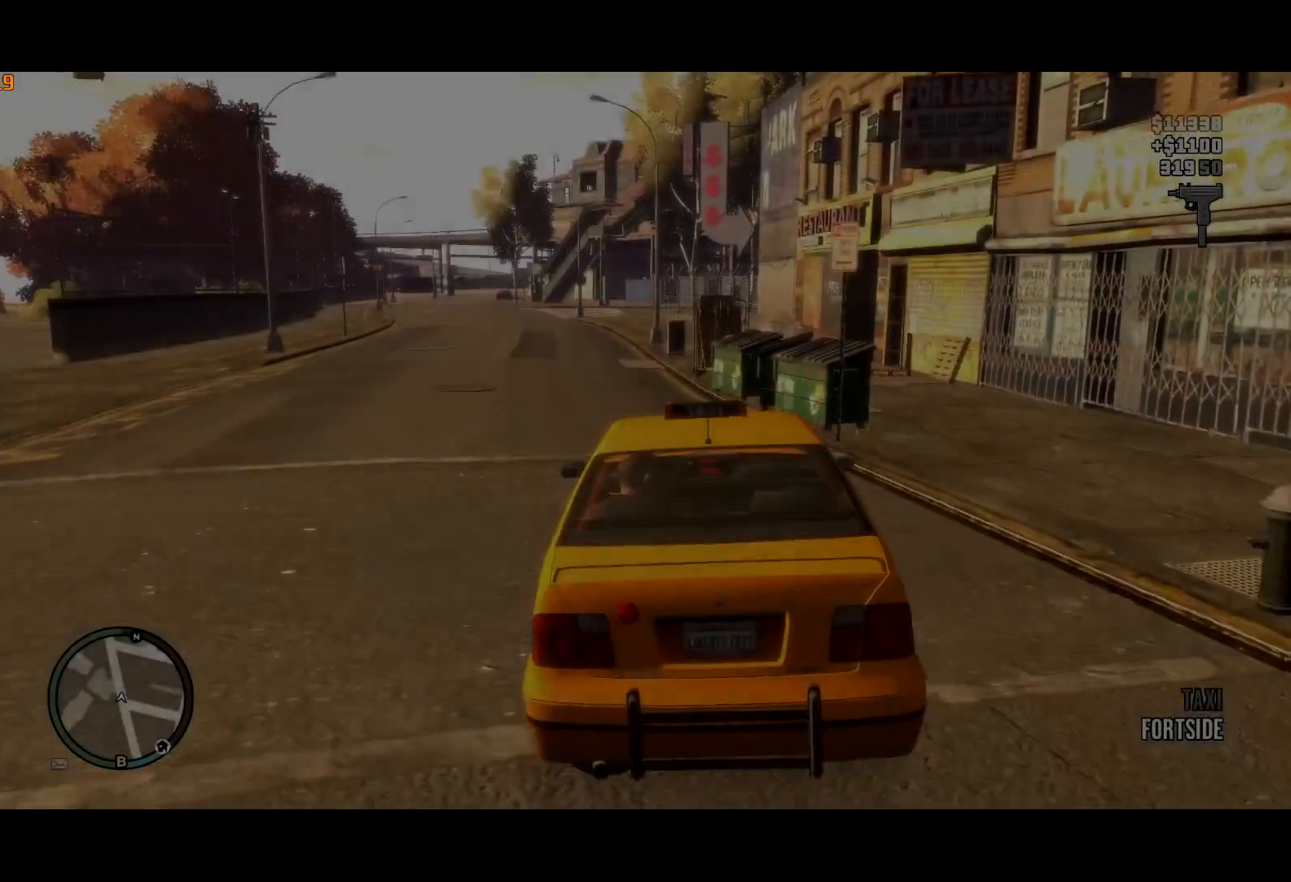
Gameplay with keyboard and mouse; each line is a JSON object with the keys and mouse buttons held at the frame after it. "events" lists presses ("down") and releases ("up") of "a", "c", "ctrl", "d", "down", "e", "escape", "f", "f2", "g", "q", "r", "return", "s", "shift", "space", "t", "up", "v", "w", "mouse_left", "mouse_right", "mouse_wheel_up" and "mouse_wheel_down" between this image and that frame as [ms after this image, input, new state], when the widget could be followed in between. "mouse_left", "mouse_right", "mouse_wheel_up", "mouse_wheel_down" = the "left", "right", "wheel_up", "wheel_down" buttons of the "mouse" list. No other keys are recorded. Mouse movement is not recorded. Not read: other_keys.
{"keys": [], "mouse": [], "events": []}
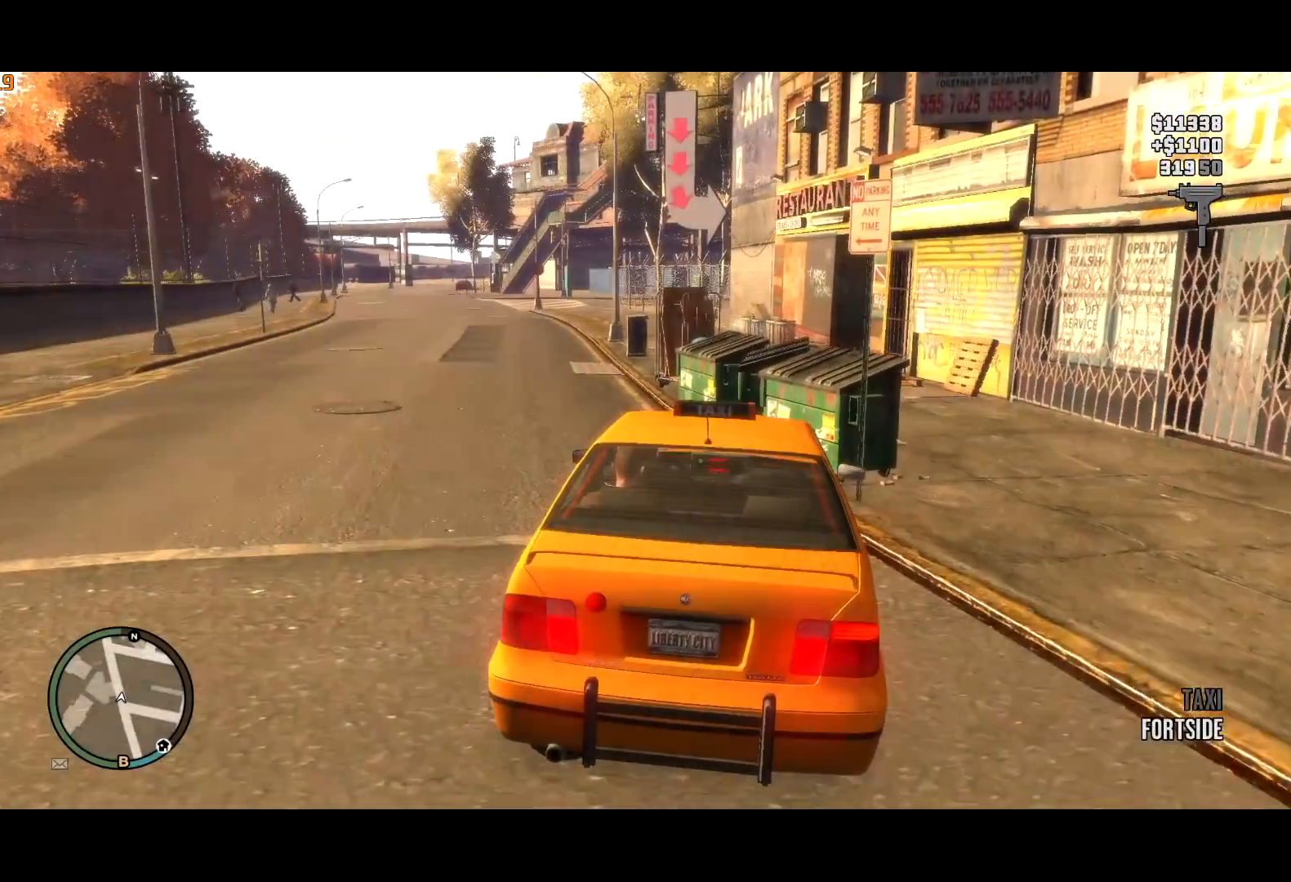
{"keys": ["a"], "mouse": [], "events": [[267, "a", "down"]]}
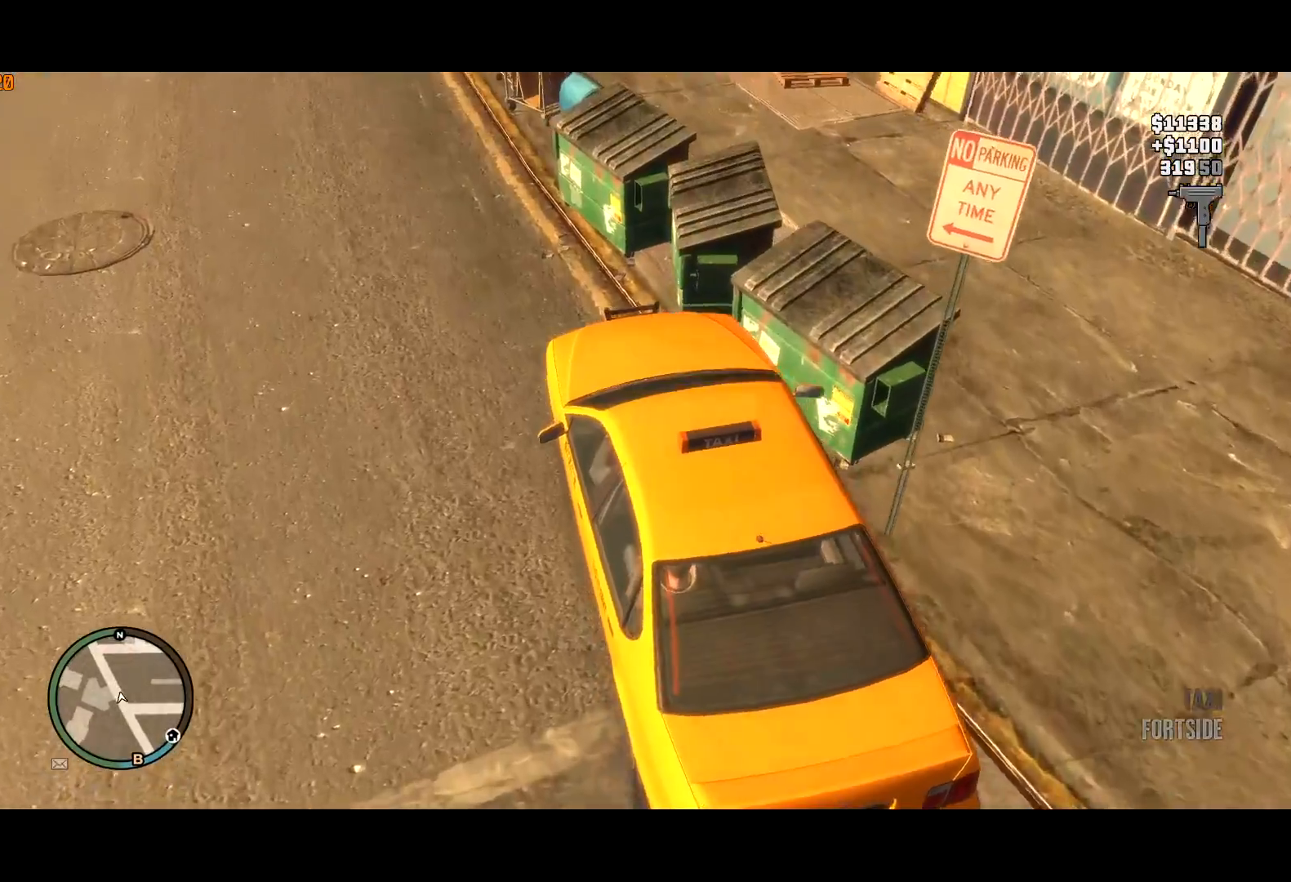
{"keys": ["a"], "mouse": [], "events": []}
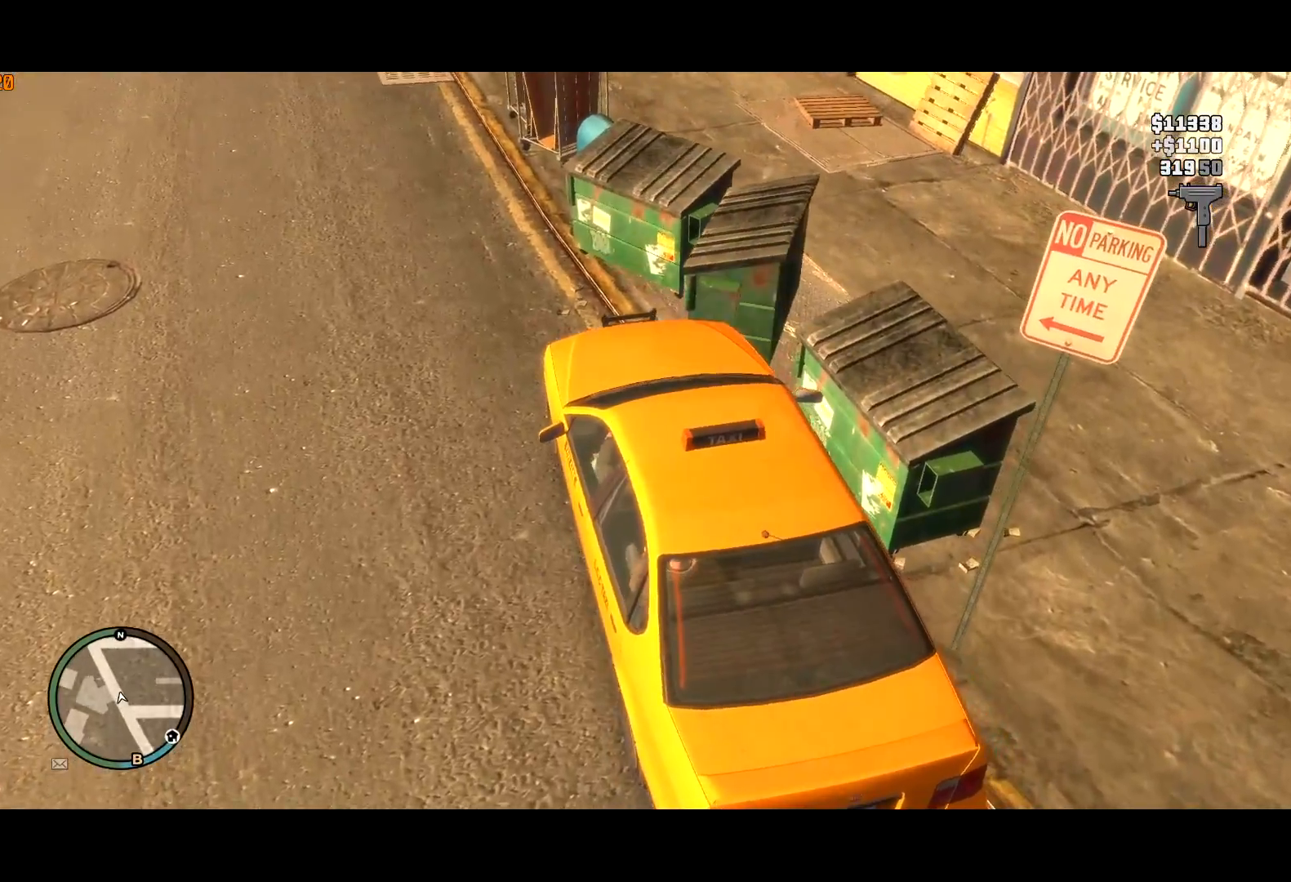
{"keys": [], "mouse": [], "events": [[400, "a", "up"]]}
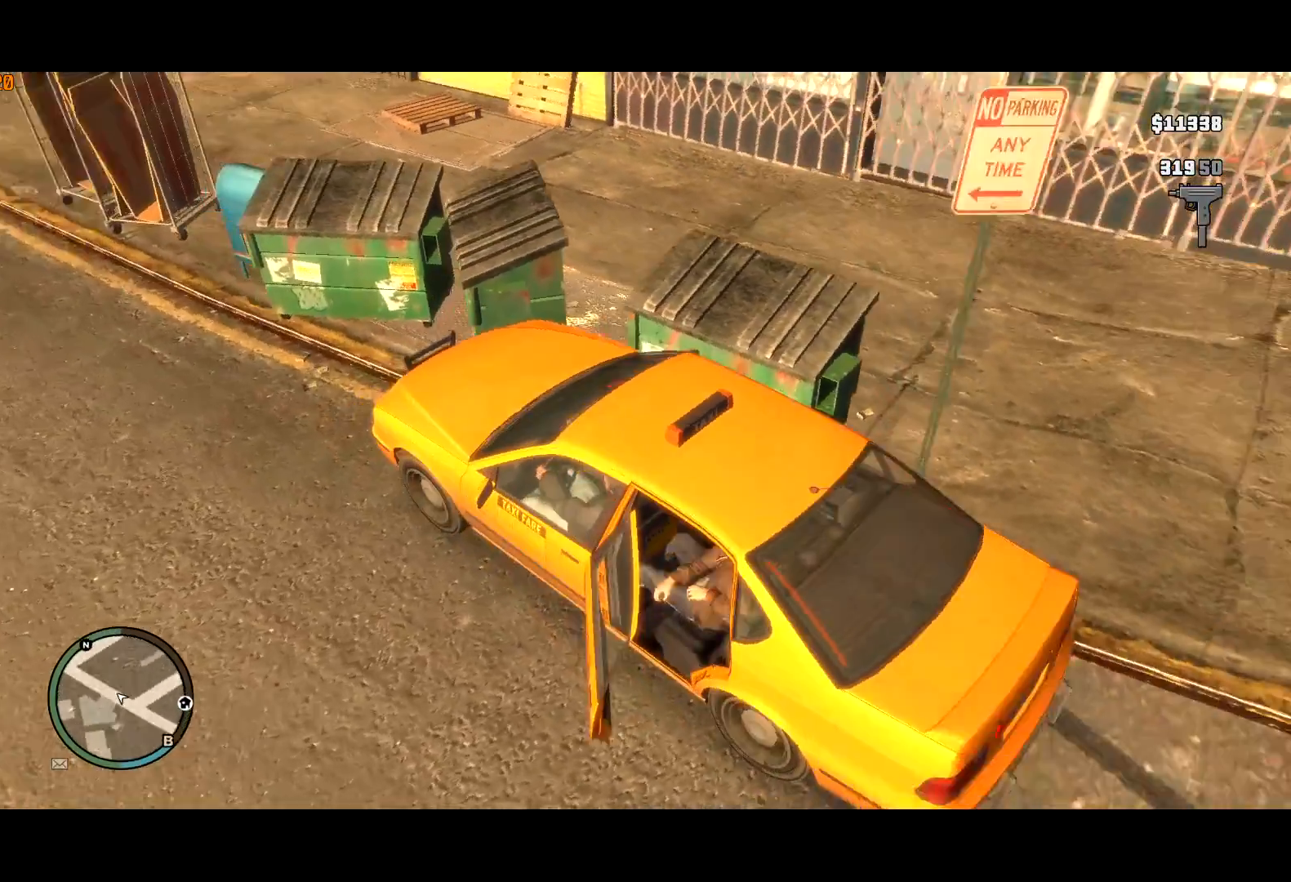
{"keys": ["d"], "mouse": [], "events": [[450, "d", "down"]]}
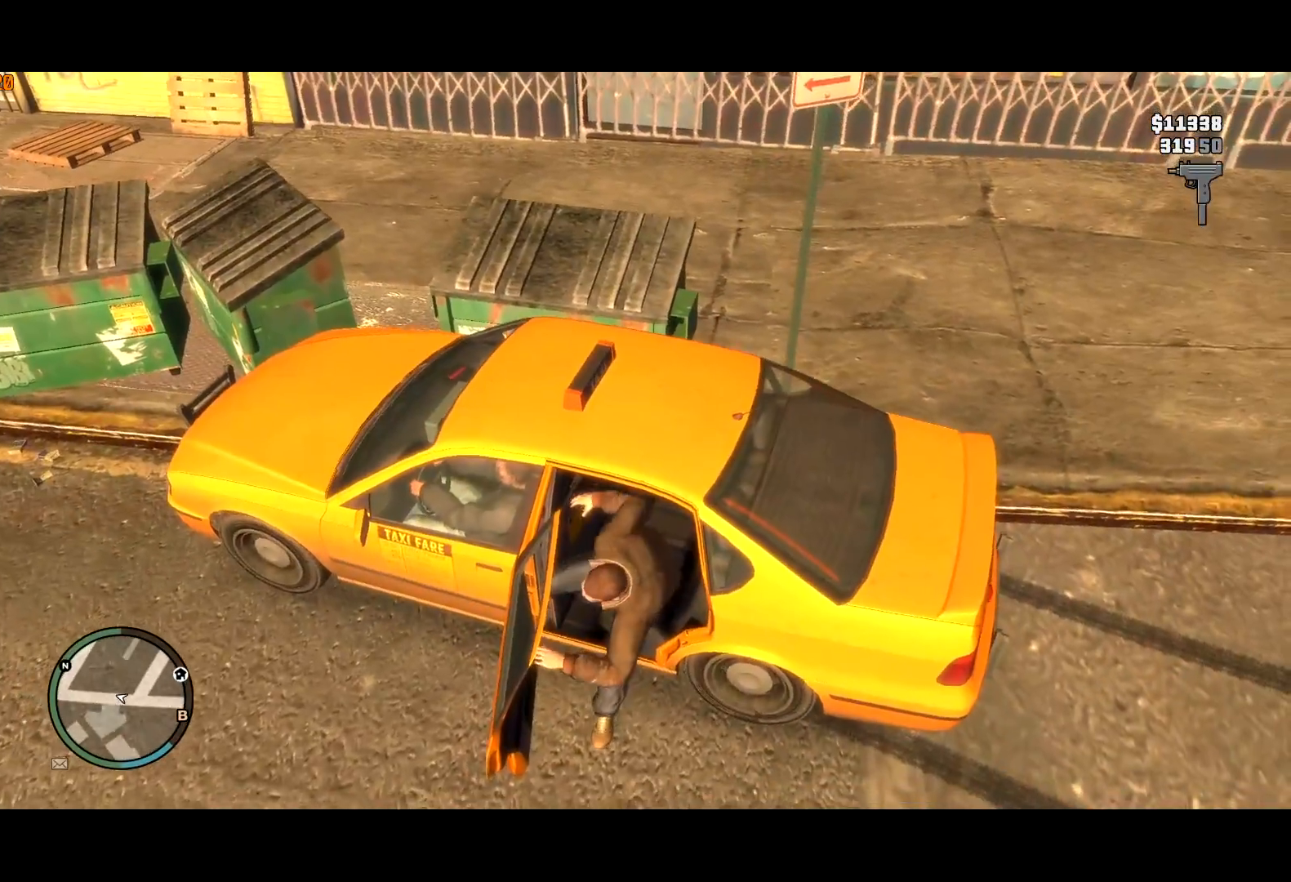
{"keys": ["d", "w"], "mouse": [], "events": [[100, "w", "down"], [150, "w", "up"], [184, "d", "up"], [234, "d", "down"], [234, "w", "down"], [334, "w", "up"], [400, "w", "down"]]}
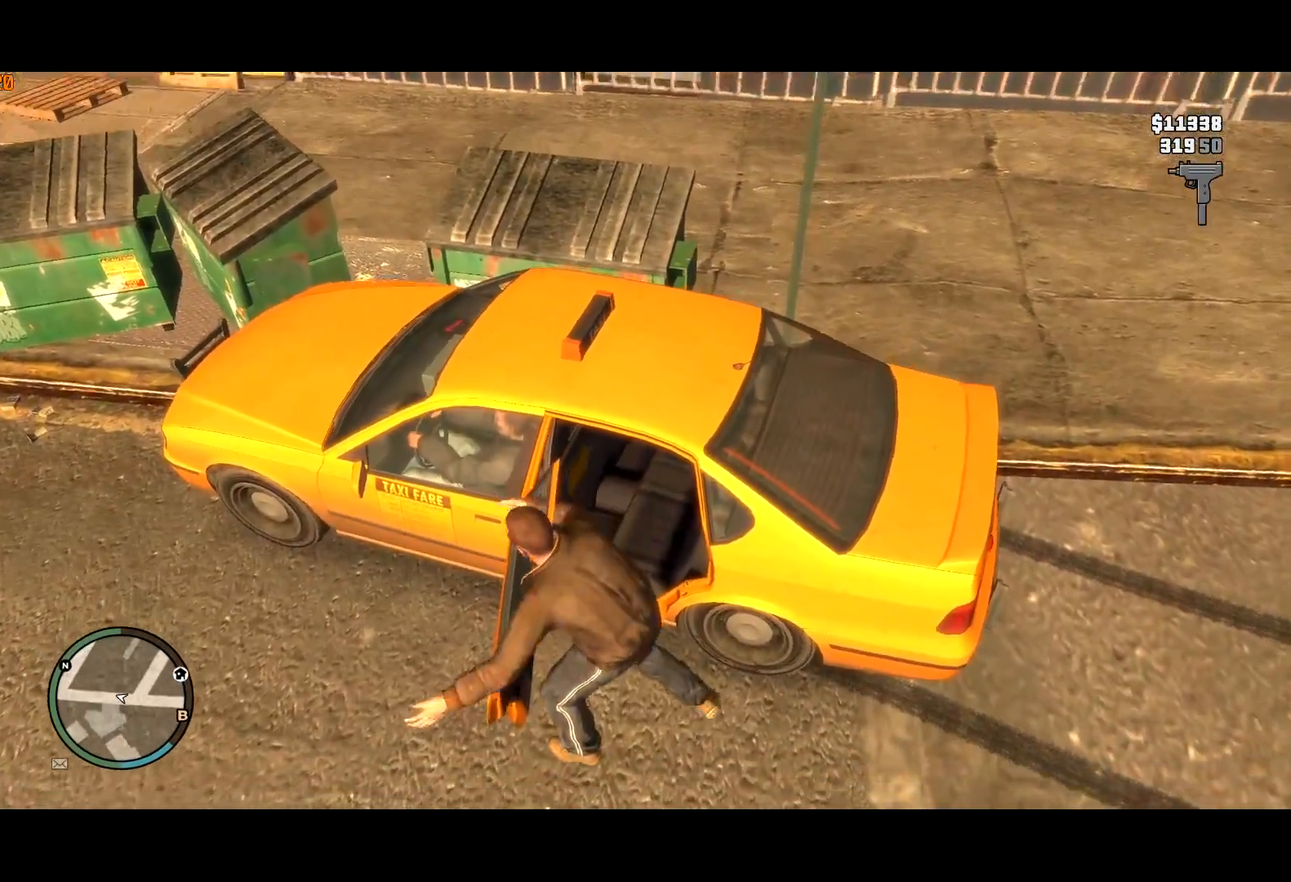
{"keys": ["a", "e", "shift", "w"], "mouse": [], "events": [[67, "d", "up"], [67, "mouse_right", "down"], [150, "mouse_right", "up"], [217, "a", "down"], [217, "mouse_right", "down"], [284, "mouse_right", "up"], [300, "shift", "down"], [350, "mouse_right", "down"], [400, "e", "down"], [450, "mouse_right", "up"]]}
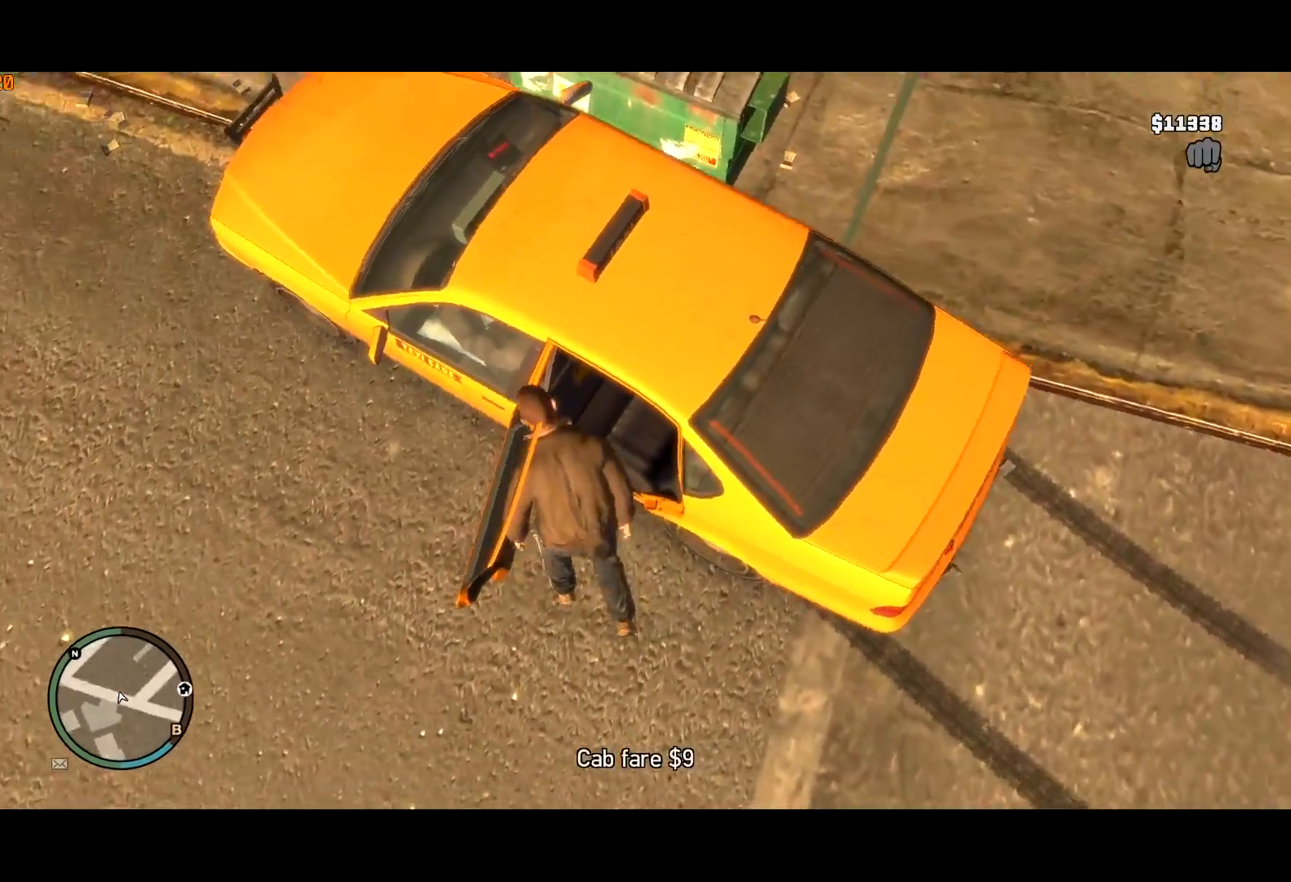
{"keys": ["shift", "w"], "mouse": [], "events": [[34, "e", "up"], [34, "mouse_right", "down"], [67, "mouse_right", "up"], [84, "e", "down"], [217, "e", "up"], [267, "e", "down"], [367, "e", "up"], [367, "mouse_right", "down"], [450, "e", "down"], [450, "mouse_right", "up"], [500, "a", "up"], [500, "e", "up"]]}
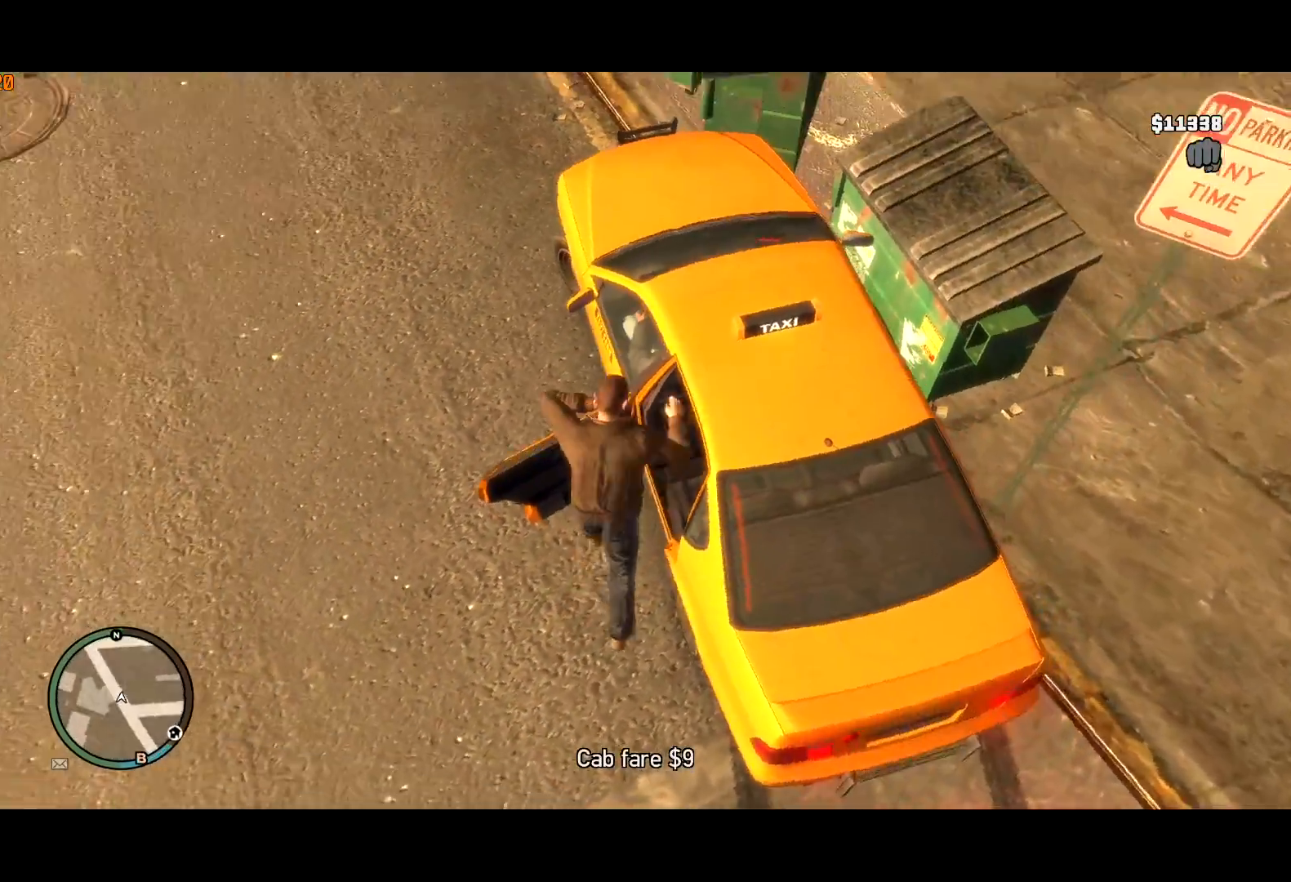
{"keys": ["shift", "w"], "mouse": [], "events": [[50, "mouse_right", "down"], [84, "mouse_right", "up"], [234, "e", "down"], [284, "e", "up"], [284, "mouse_right", "down"], [334, "mouse_right", "up"], [384, "e", "down"], [384, "mouse_right", "down"], [467, "e", "up"], [467, "mouse_right", "up"]]}
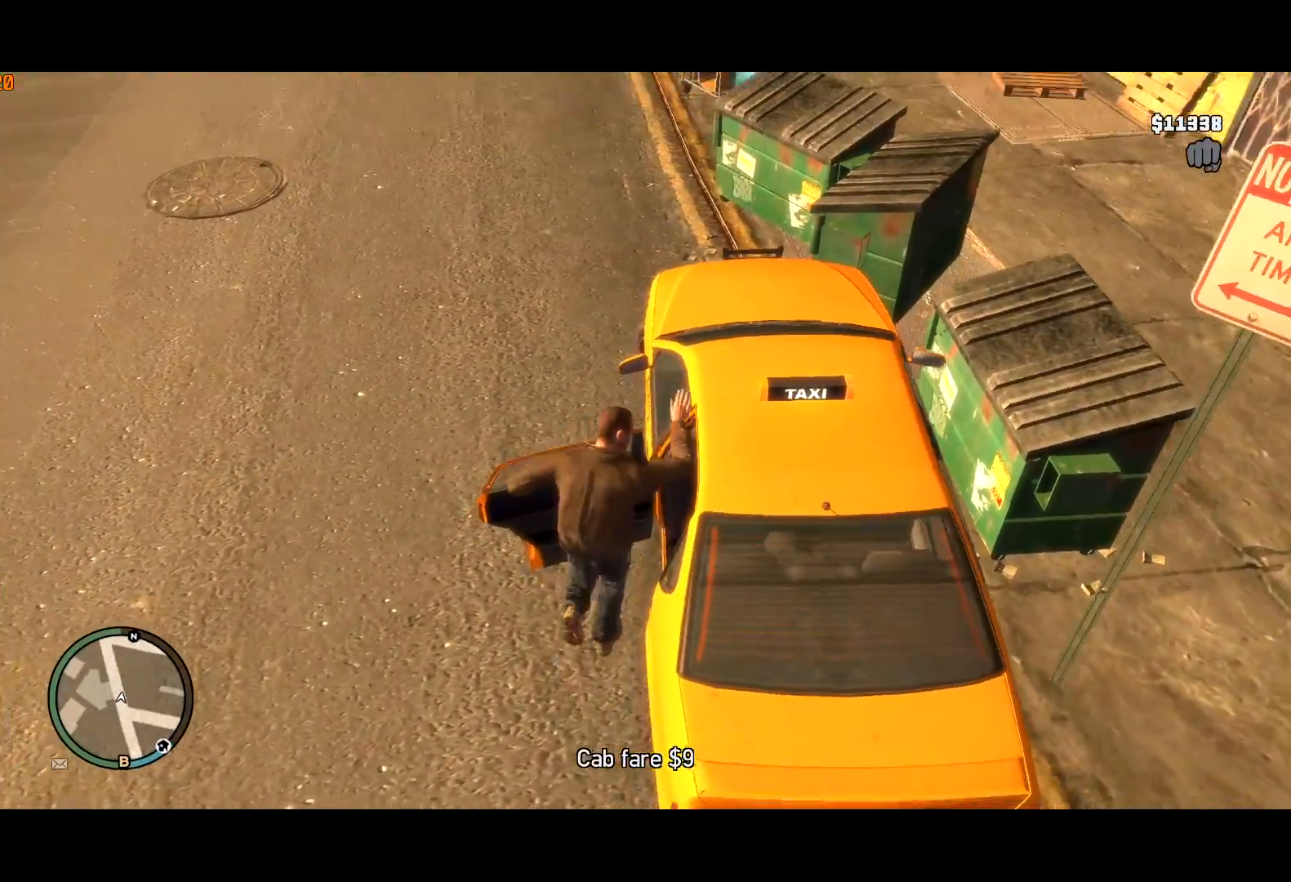
{"keys": ["a", "shift", "w"], "mouse": [], "events": [[17, "mouse_right", "down"], [100, "mouse_right", "up"], [384, "mouse_right", "down"], [434, "mouse_right", "up"], [484, "a", "down"]]}
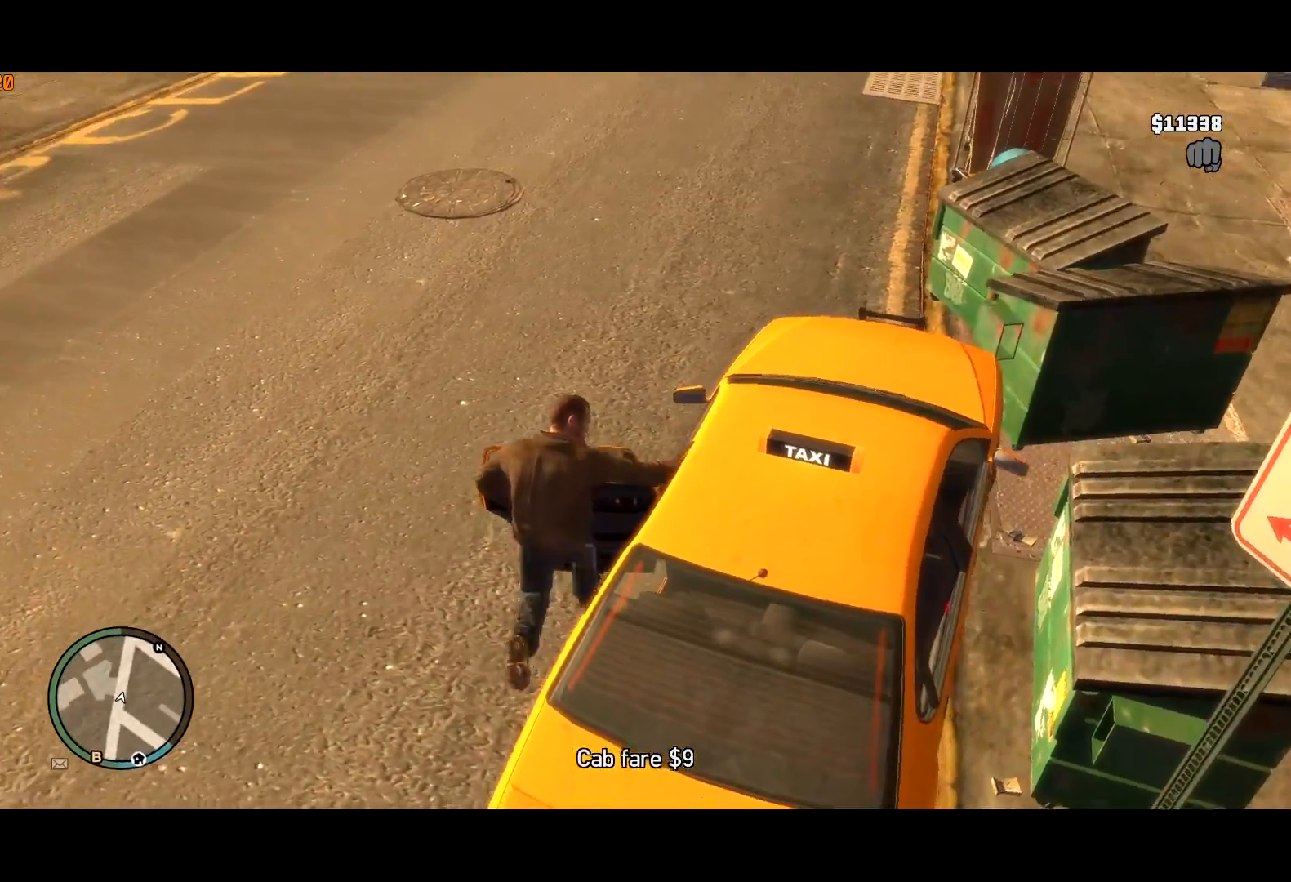
{"keys": ["shift", "w"], "mouse": [], "events": [[417, "a", "up"], [417, "shift", "up"], [467, "shift", "down"]]}
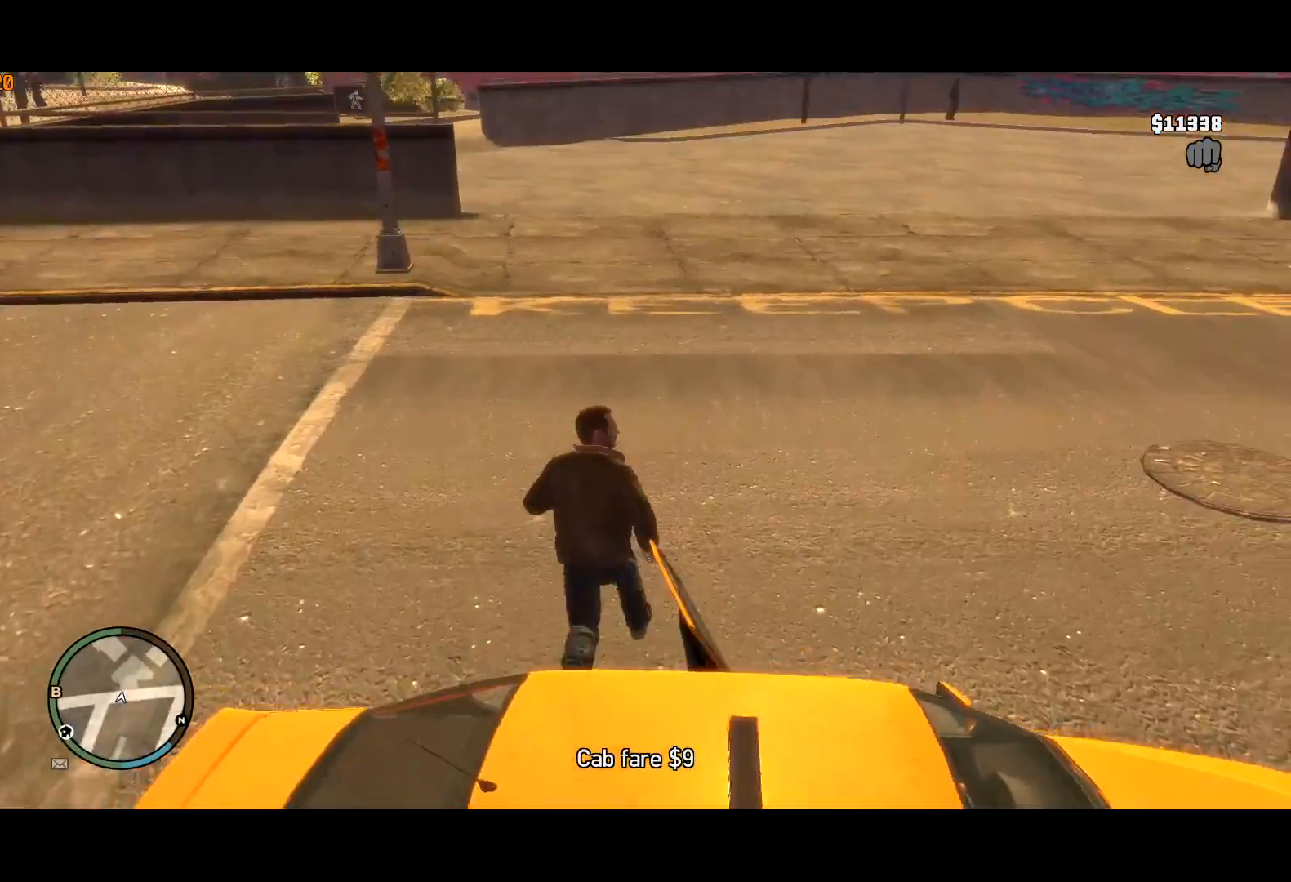
{"keys": ["shift", "w"], "mouse": [], "events": [[50, "mouse_left", "down"], [50, "shift", "up"], [100, "mouse_left", "up"], [150, "shift", "down"], [234, "shift", "up"], [284, "shift", "down"], [367, "shift", "up"], [467, "shift", "down"]]}
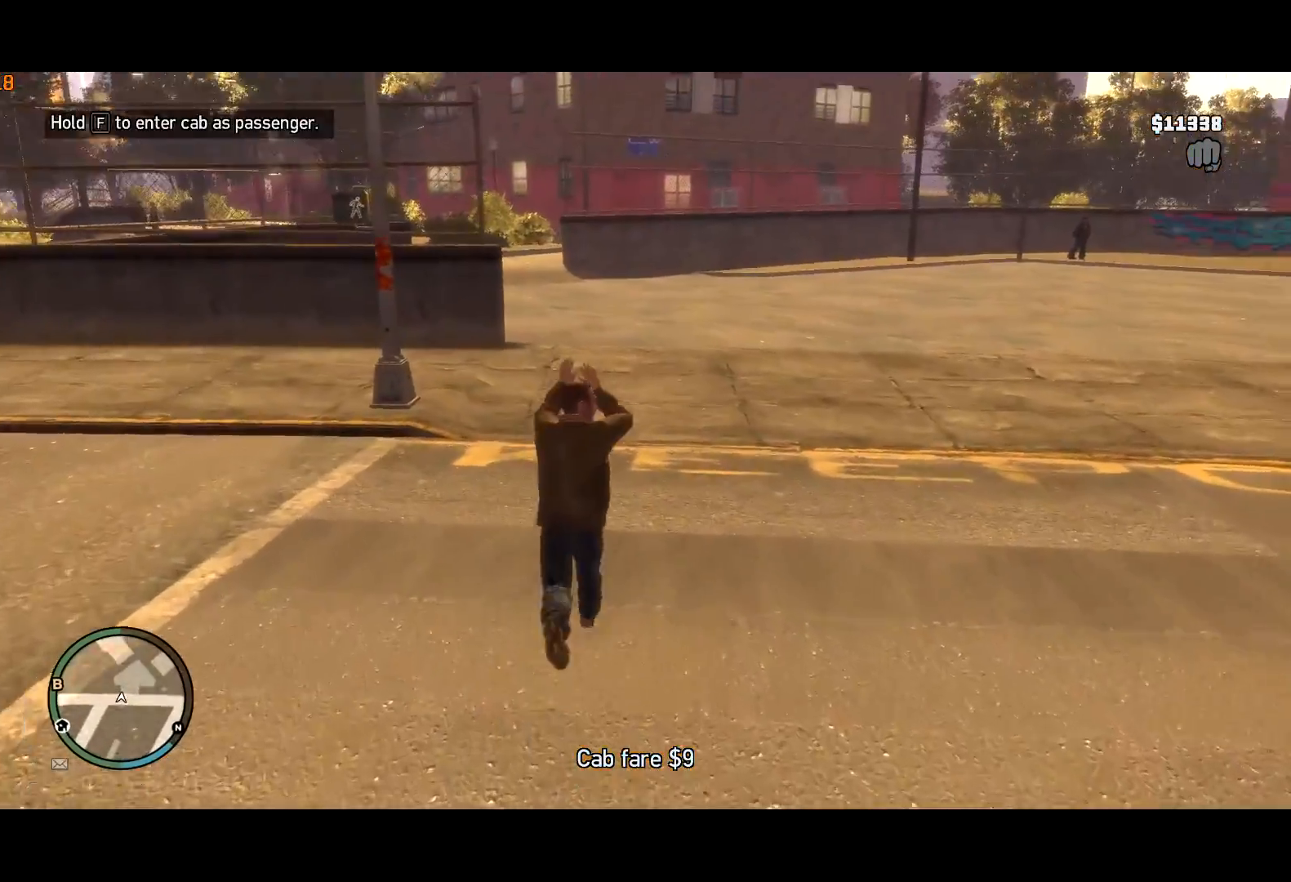
{"keys": ["w"], "mouse": ["left"], "events": [[17, "shift", "up"], [117, "shift", "down"], [150, "shift", "up"], [250, "shift", "down"], [300, "shift", "up"], [400, "shift", "down"], [450, "mouse_left", "down"], [450, "shift", "up"]]}
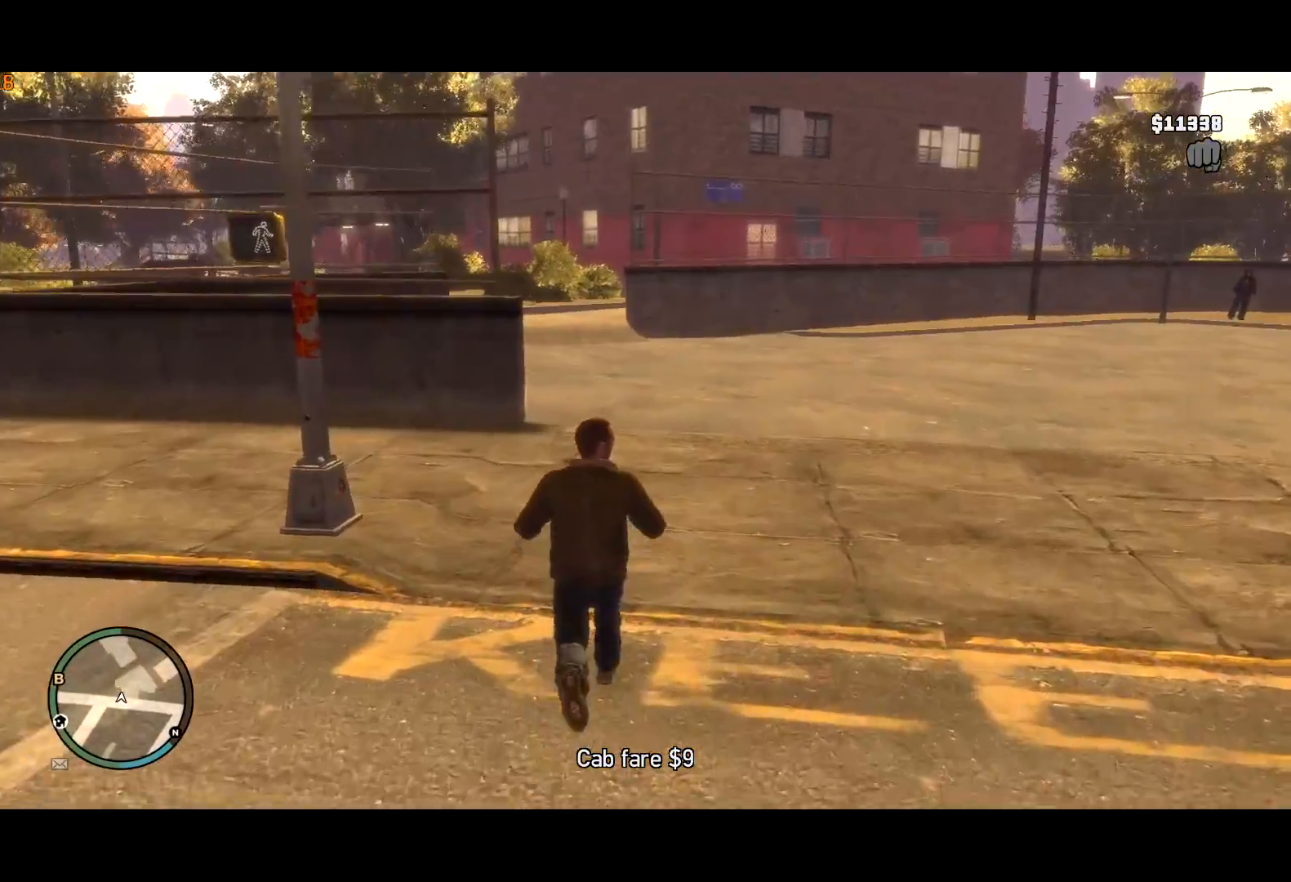
{"keys": ["shift", "w"], "mouse": [], "events": [[34, "mouse_left", "up"], [34, "shift", "down"], [84, "shift", "up"], [167, "shift", "down"], [217, "shift", "up"], [317, "shift", "down"], [400, "shift", "up"], [450, "shift", "down"]]}
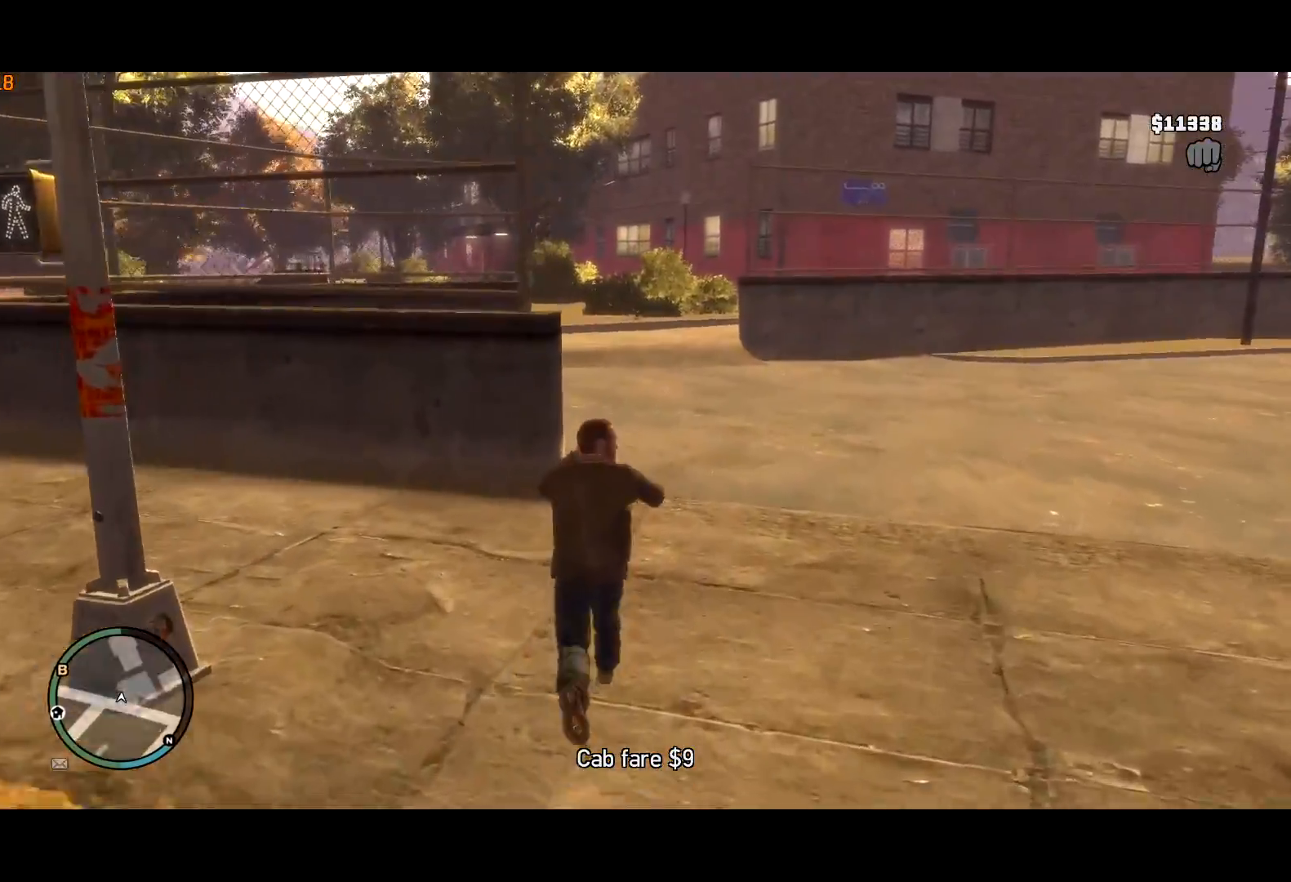
{"keys": ["w"], "mouse": [], "events": [[50, "shift", "up"], [100, "shift", "down"], [150, "shift", "up"], [234, "shift", "down"], [284, "shift", "up"], [384, "mouse_left", "down"], [384, "shift", "down"], [434, "mouse_left", "up"], [434, "shift", "up"]]}
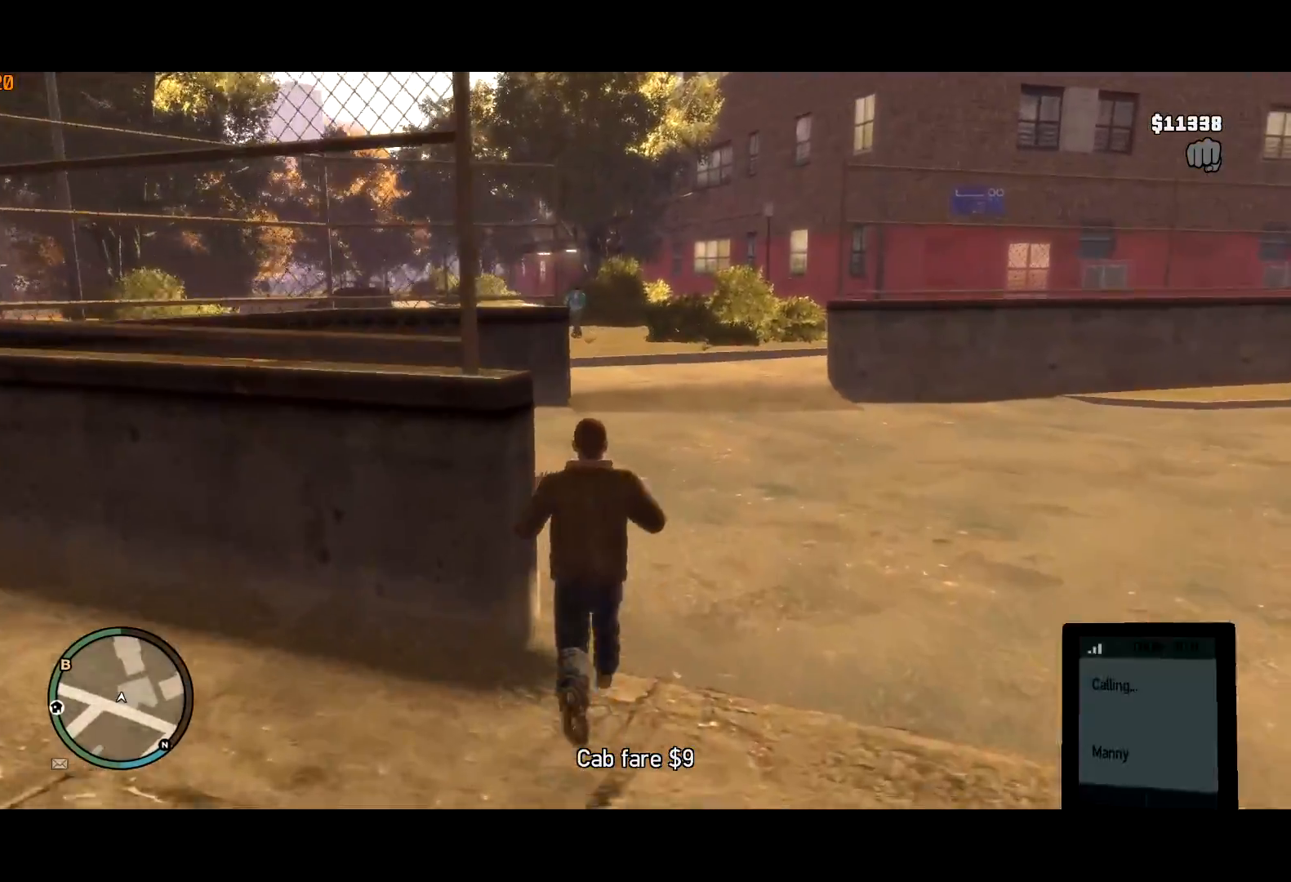
{"keys": ["shift", "w"], "mouse": [], "events": [[17, "shift", "down"], [67, "shift", "up"], [150, "shift", "down"], [250, "shift", "up"], [350, "shift", "down"], [384, "shift", "up"], [484, "shift", "down"]]}
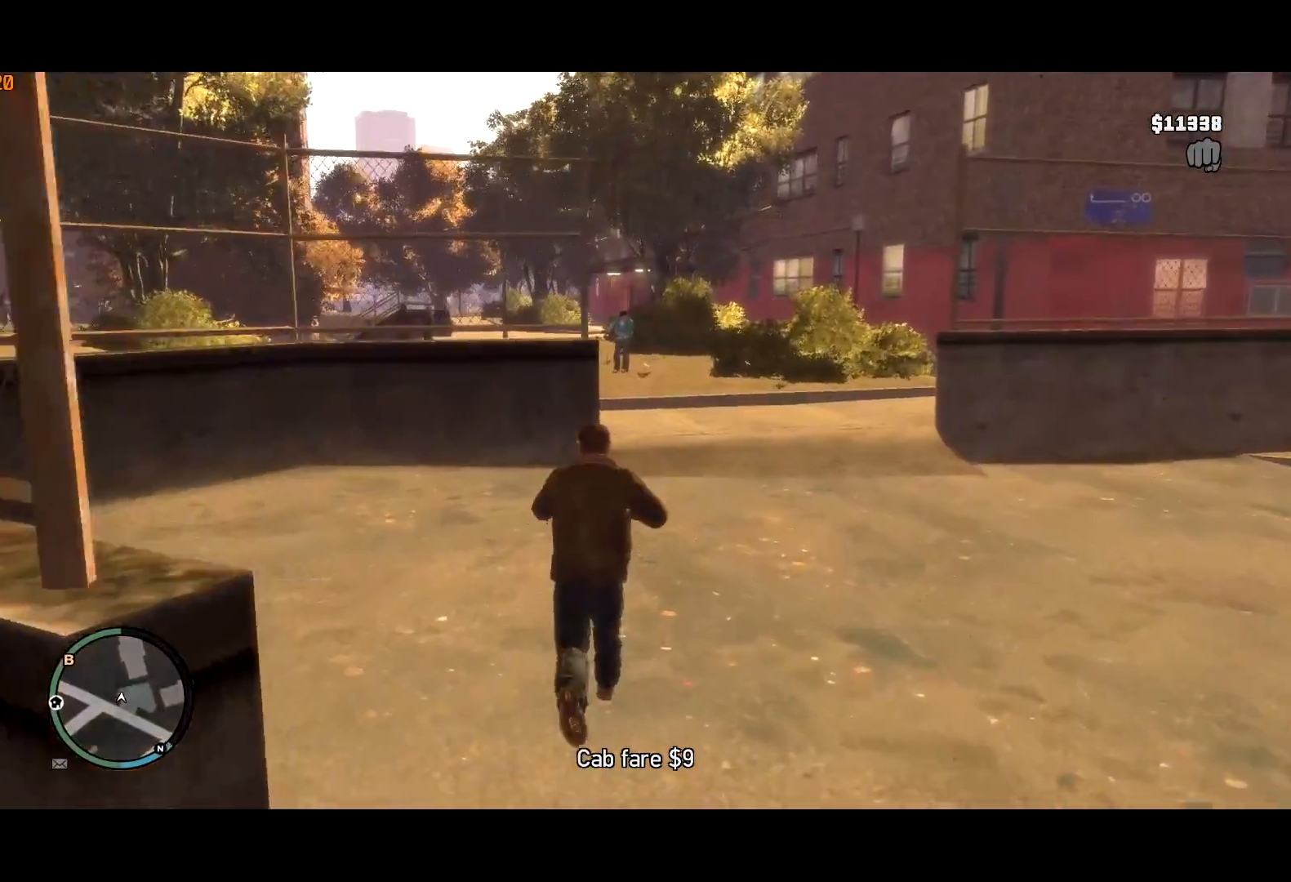
{"keys": ["shift", "w"], "mouse": [], "events": [[34, "shift", "up"], [134, "shift", "down"], [217, "shift", "up"], [317, "shift", "down"], [417, "shift", "up"], [467, "shift", "down"]]}
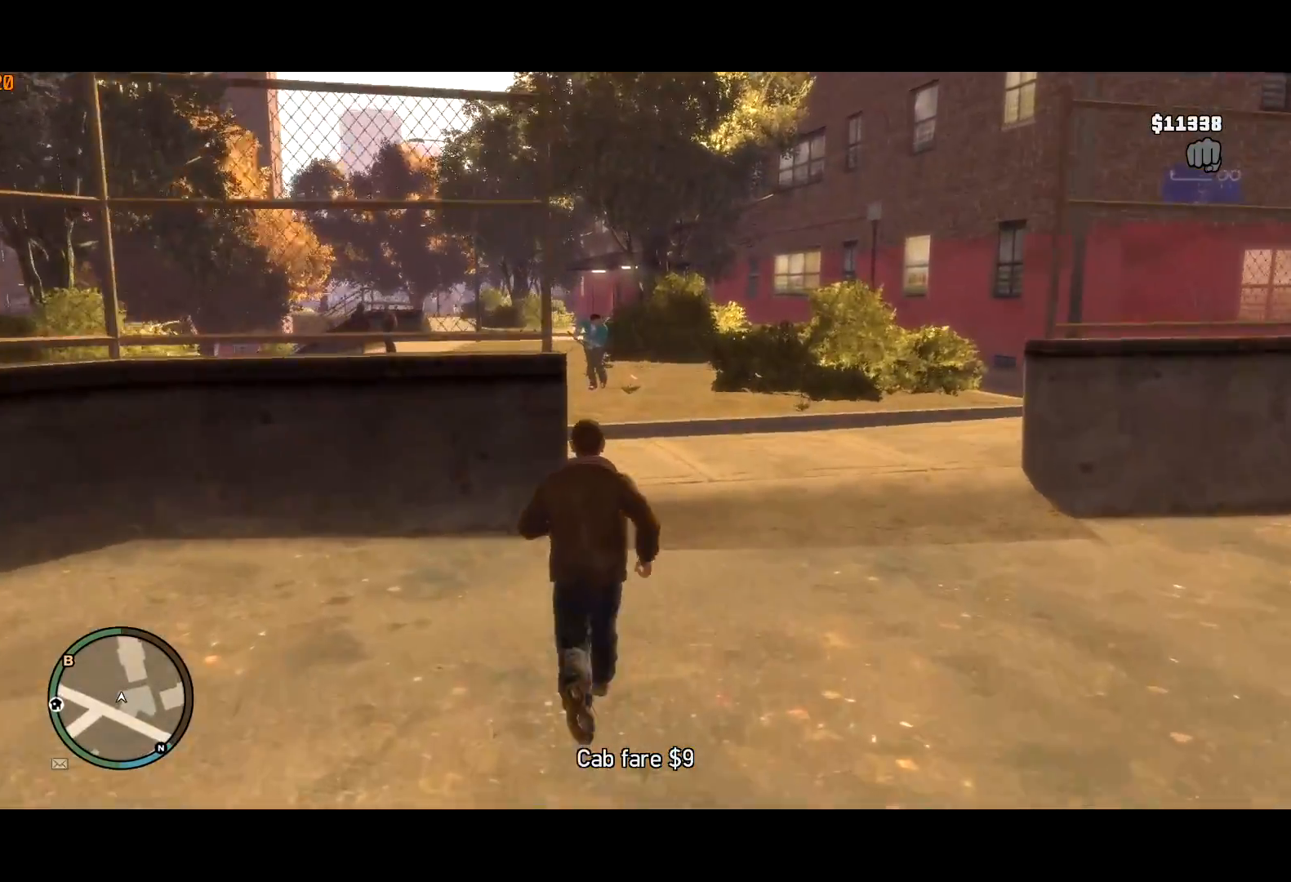
{"keys": ["w"], "mouse": [], "events": [[50, "mouse_right", "down"], [50, "shift", "up"], [100, "mouse_right", "up"], [150, "shift", "down"], [184, "mouse_right", "down"], [217, "mouse_right", "up"], [234, "shift", "up"], [334, "shift", "down"], [367, "shift", "up"]]}
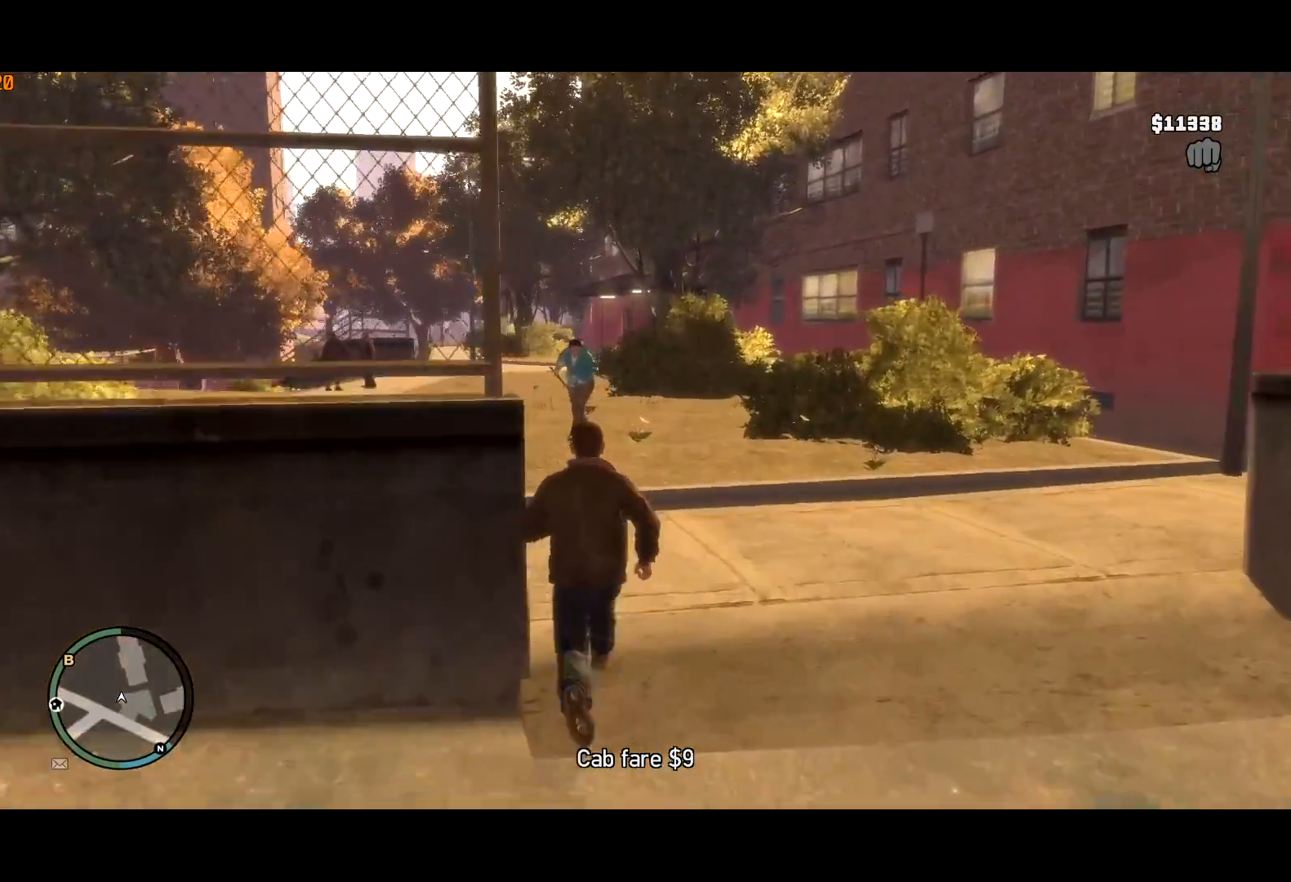
{"keys": ["shift", "w"], "mouse": [], "events": [[17, "shift", "down"], [67, "shift", "up"], [167, "shift", "down"], [300, "shift", "up"], [400, "shift", "down"]]}
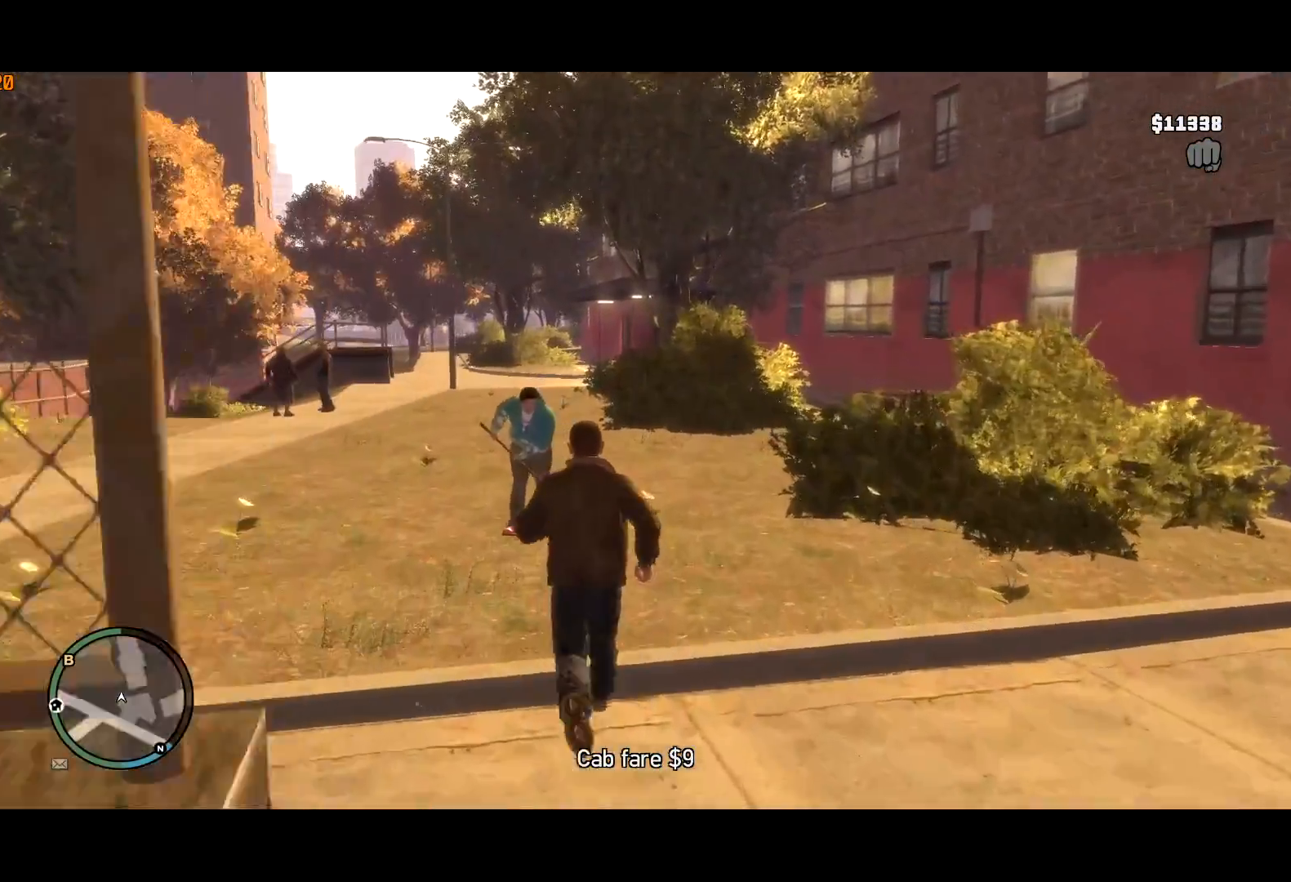
{"keys": ["shift", "w"], "mouse": [], "events": []}
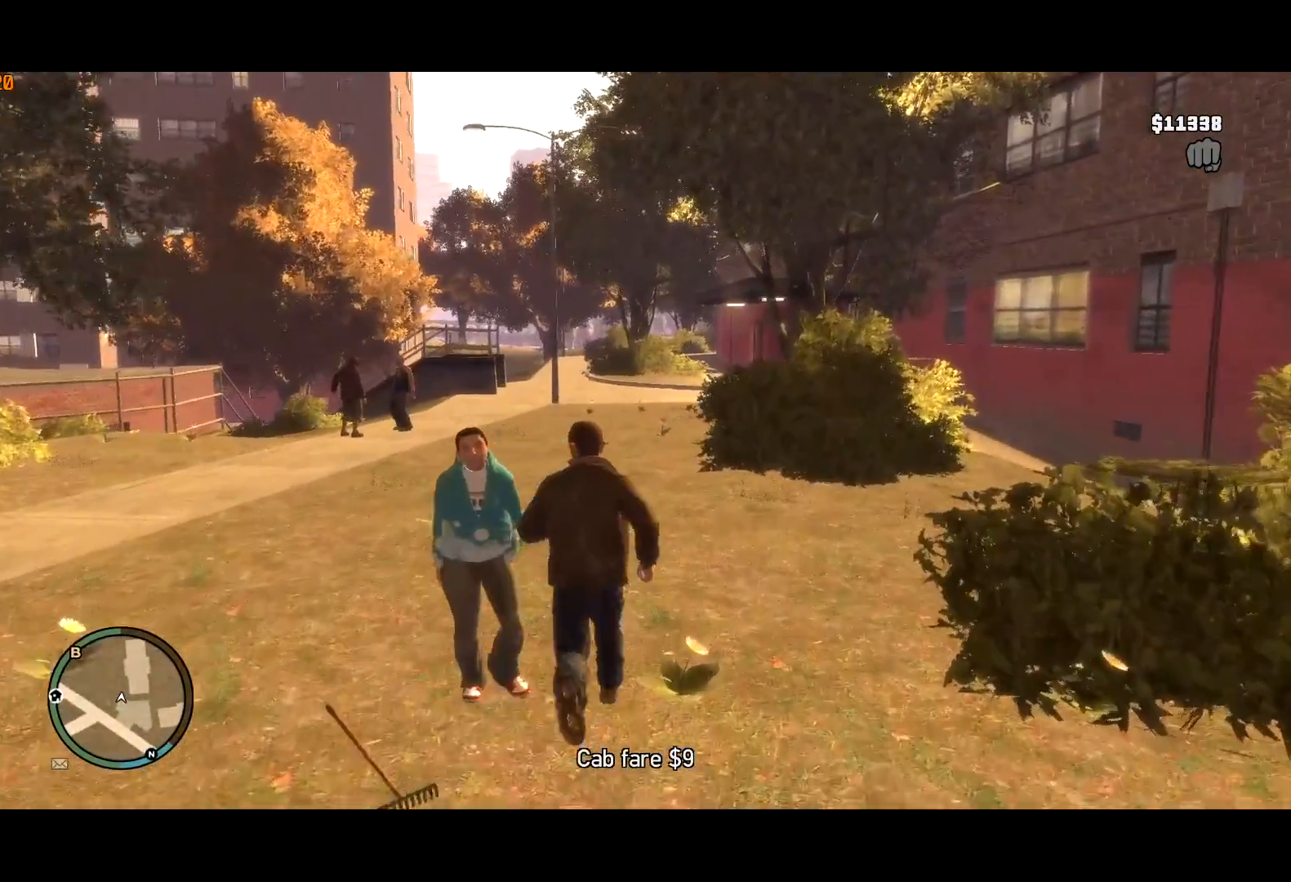
{"keys": ["shift", "w"], "mouse": [], "events": [[50, "shift", "up"], [184, "shift", "down"], [284, "shift", "up"], [334, "shift", "down"], [434, "shift", "up"], [467, "shift", "down"]]}
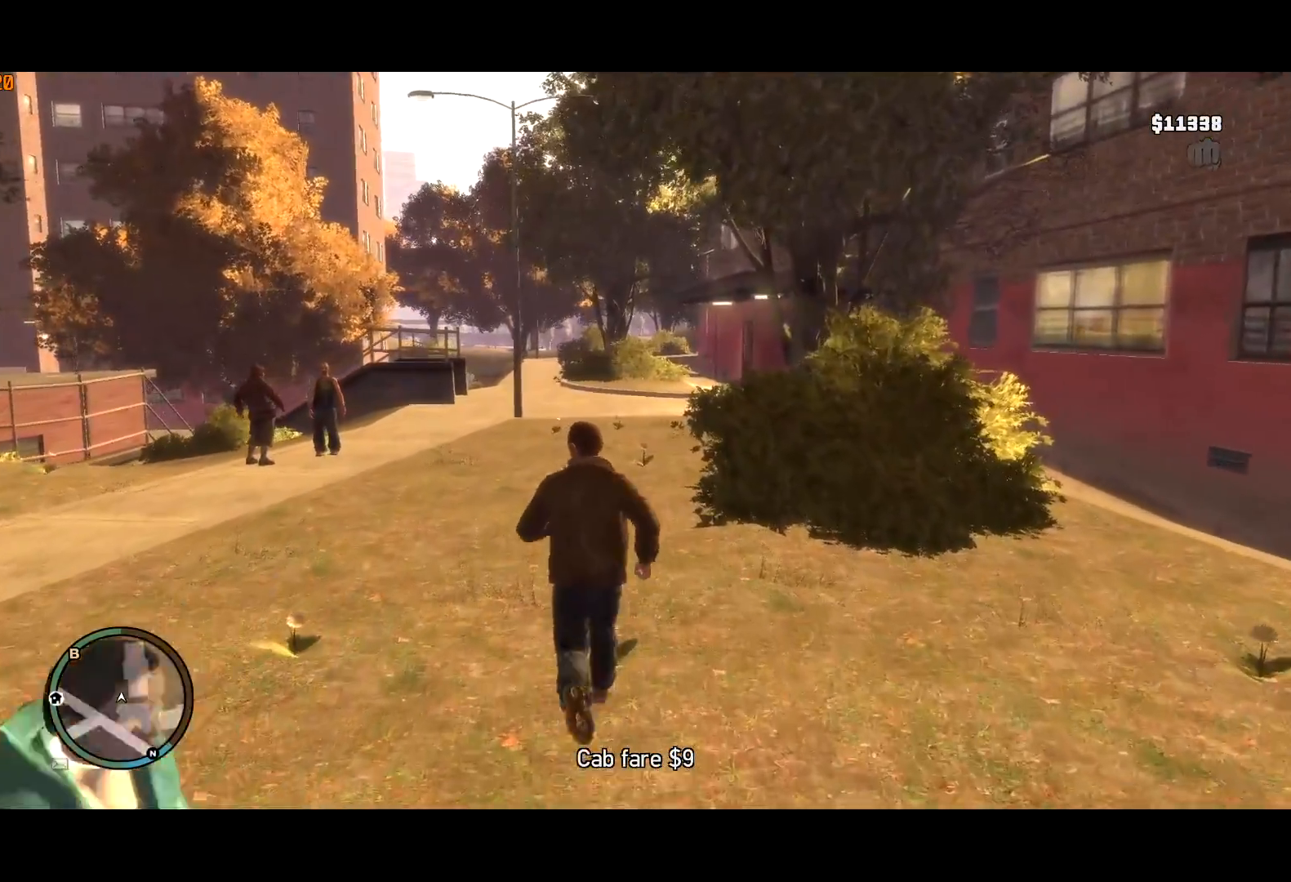
{"keys": ["return", "w"], "mouse": [], "events": [[67, "shift", "up"], [117, "up", "down"], [200, "up", "up"], [350, "return", "down"], [384, "return", "up"], [434, "return", "down"]]}
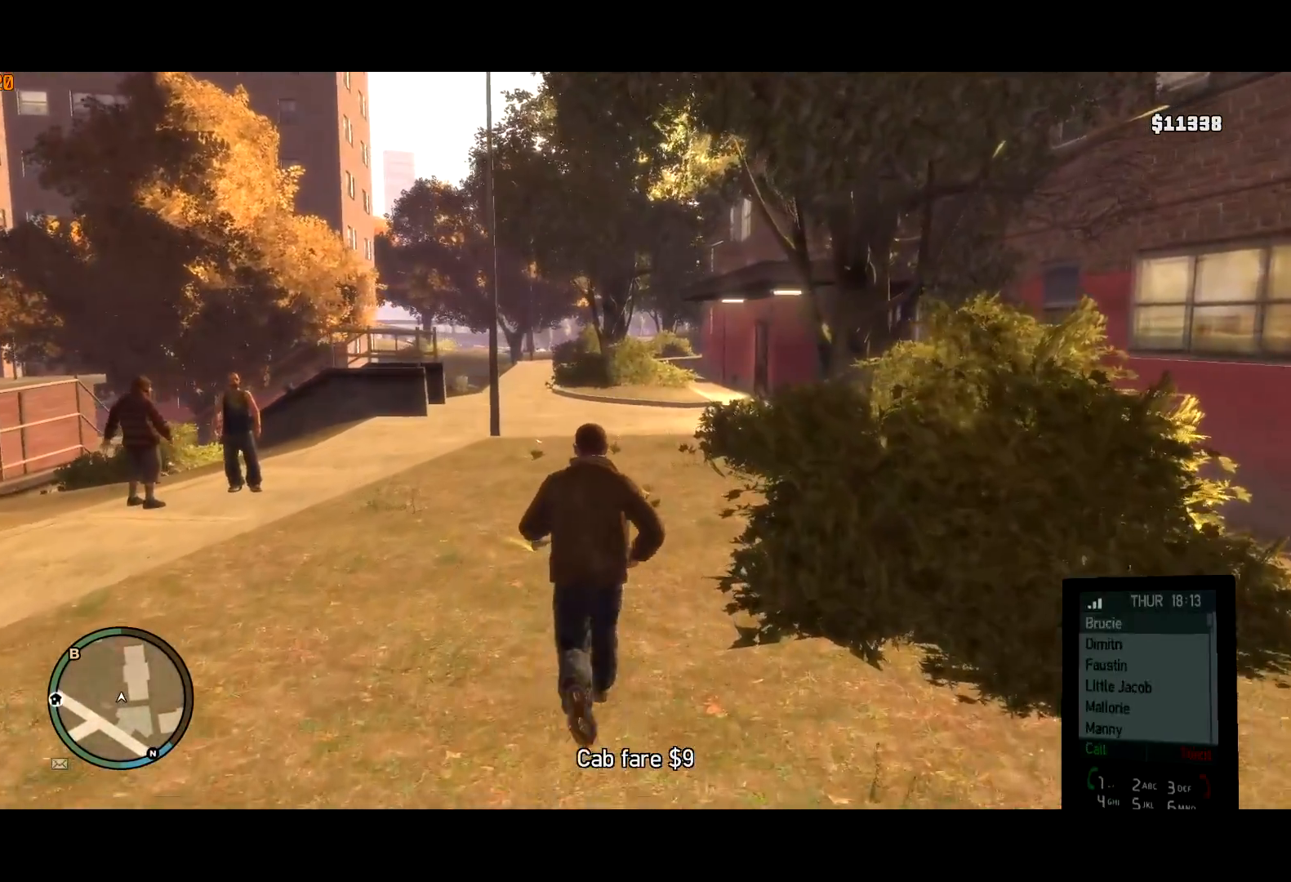
{"keys": ["up", "w"], "mouse": [], "events": [[34, "return", "up"], [84, "up", "down"], [134, "up", "up"], [184, "up", "down"], [267, "up", "up"], [317, "up", "down"], [367, "up", "up"], [417, "up", "down"]]}
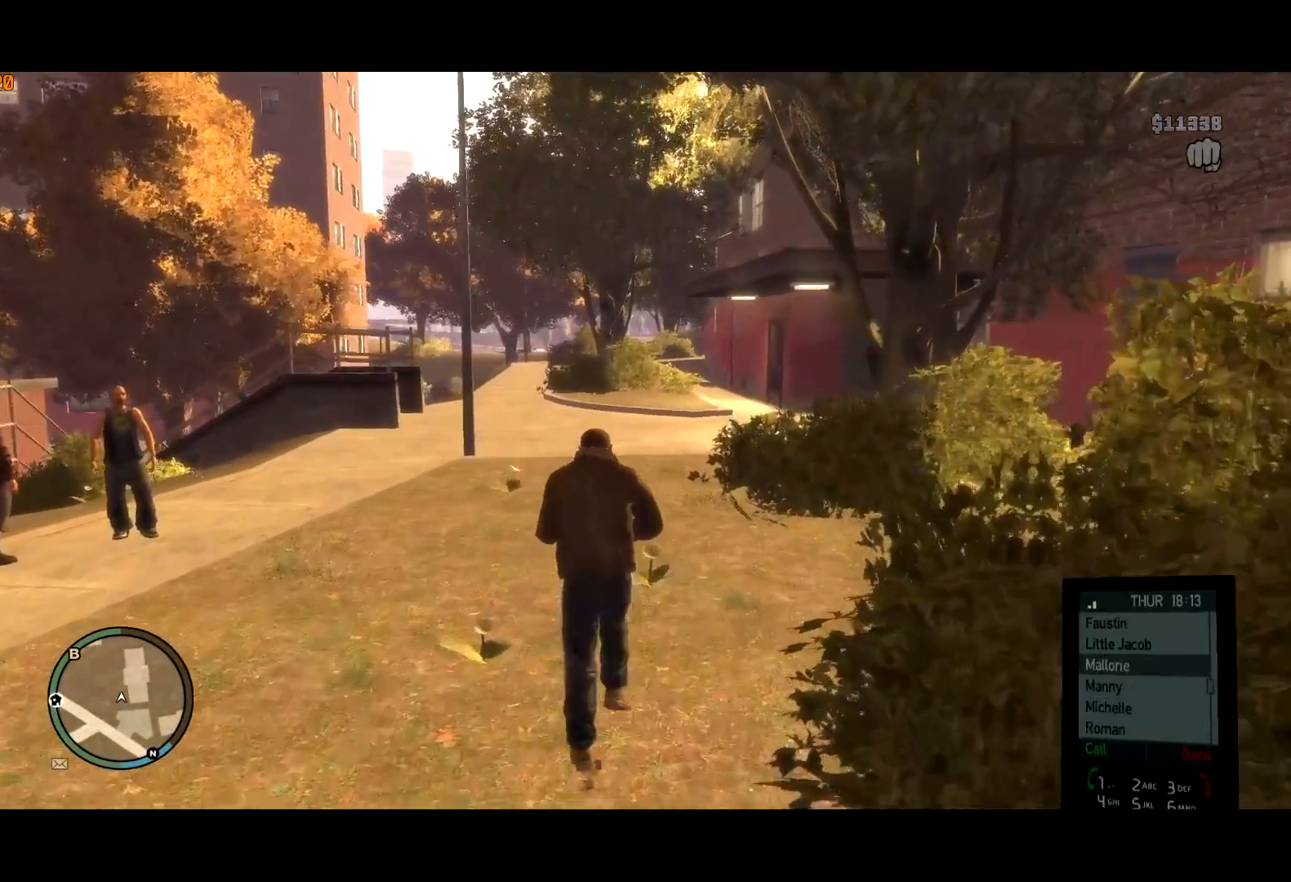
{"keys": ["shift", "w"], "mouse": [], "events": [[50, "return", "down"], [50, "up", "up"], [100, "return", "up"], [384, "shift", "down"]]}
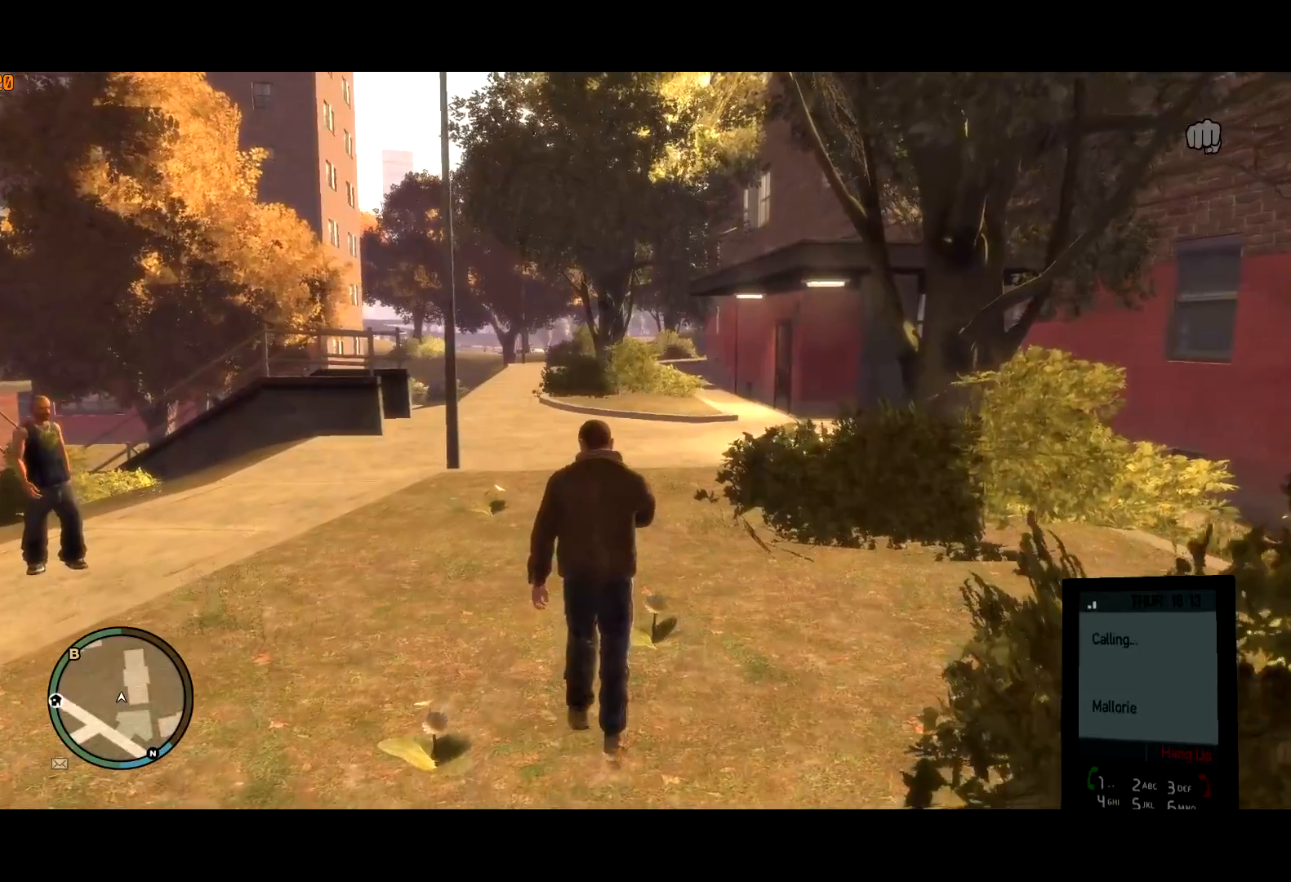
{"keys": ["shift", "w"], "mouse": [], "events": []}
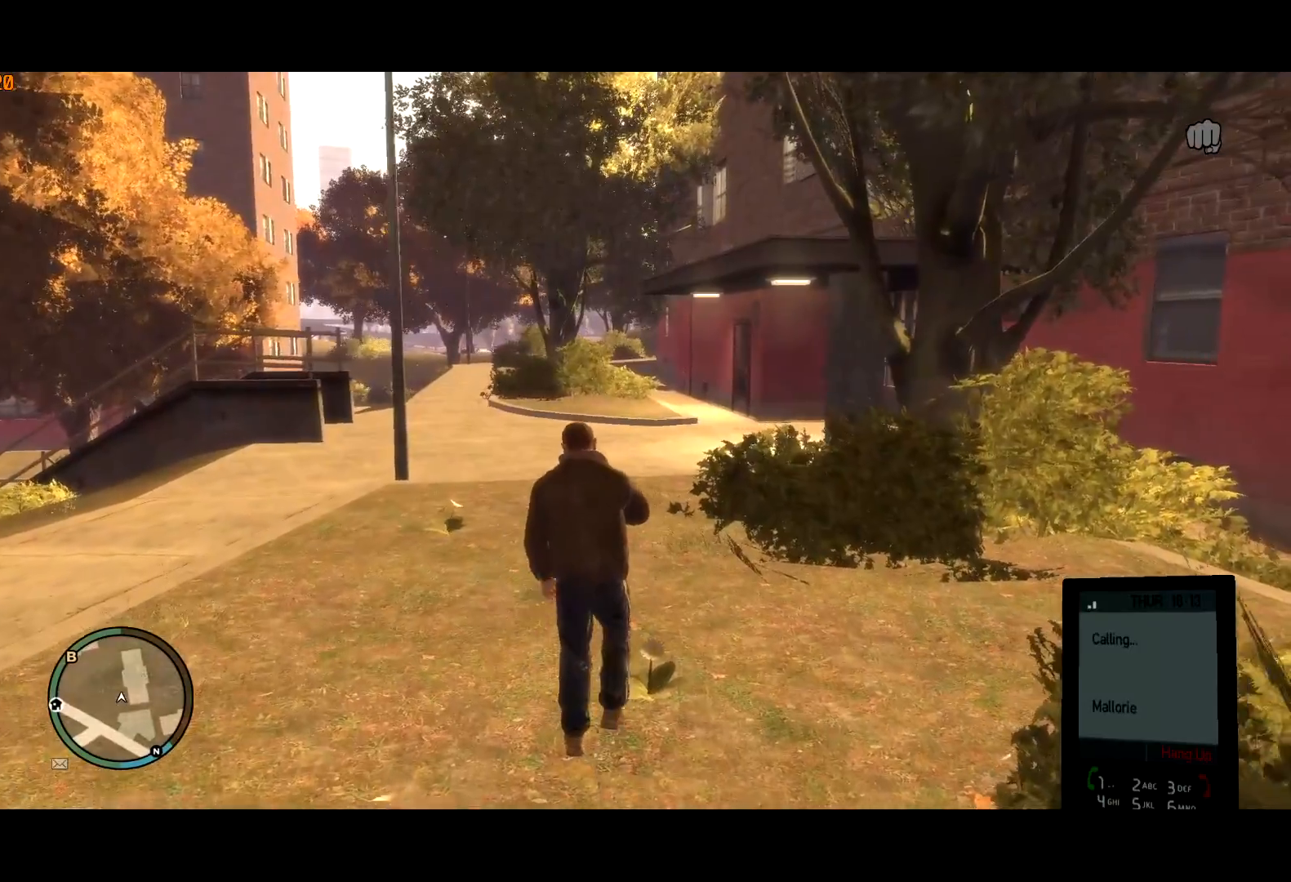
{"keys": ["shift", "w"], "mouse": [], "events": []}
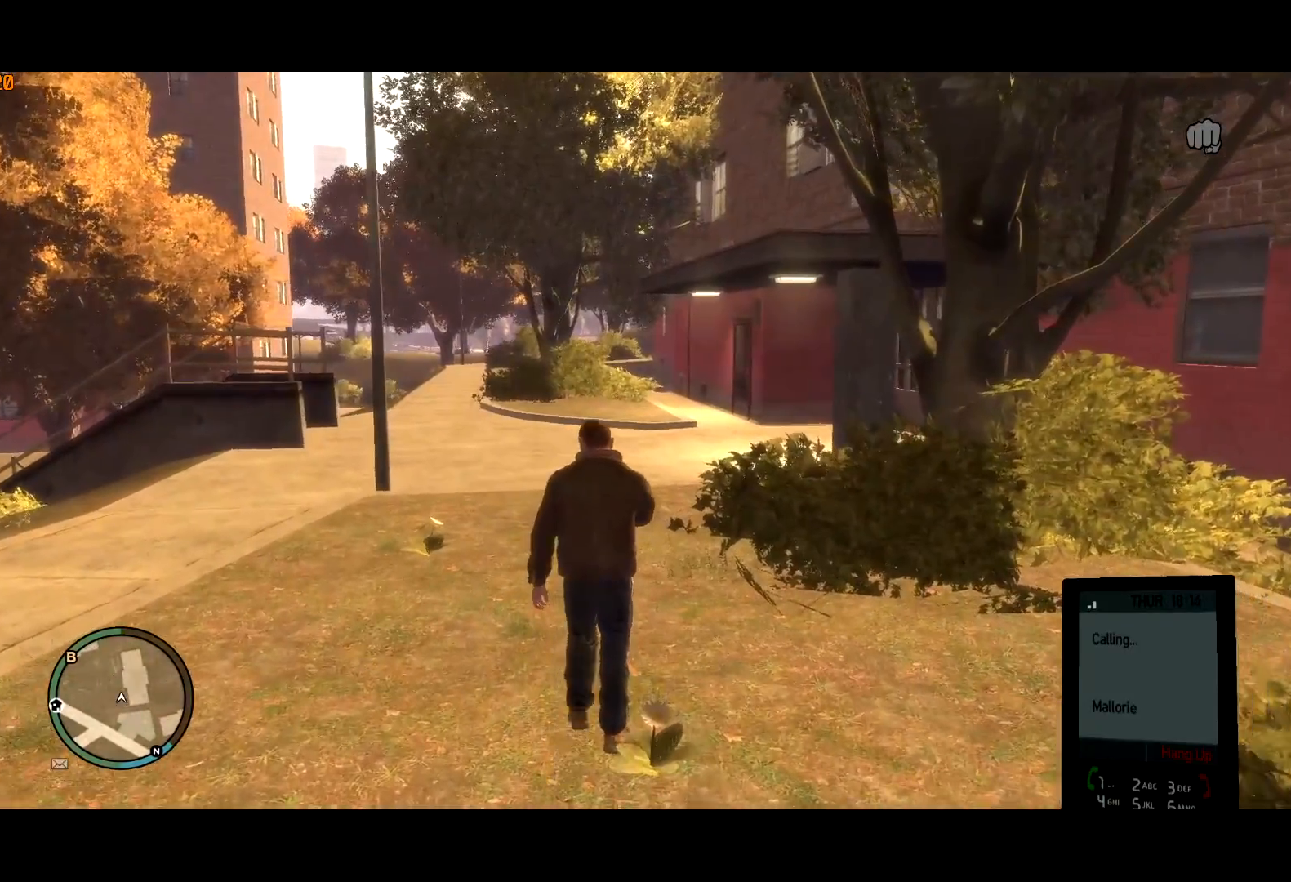
{"keys": ["shift", "w"], "mouse": [], "events": []}
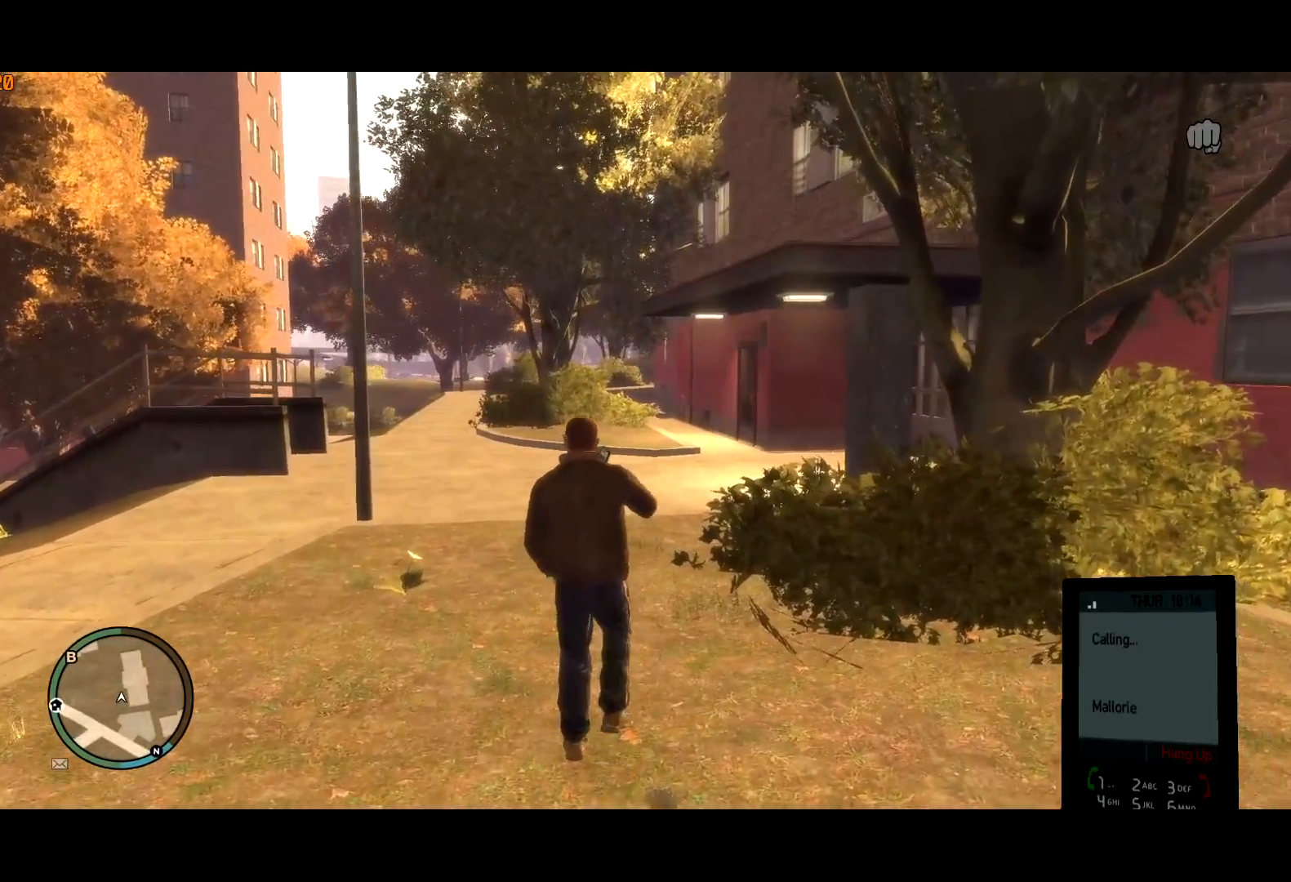
{"keys": ["shift", "w"], "mouse": [], "events": []}
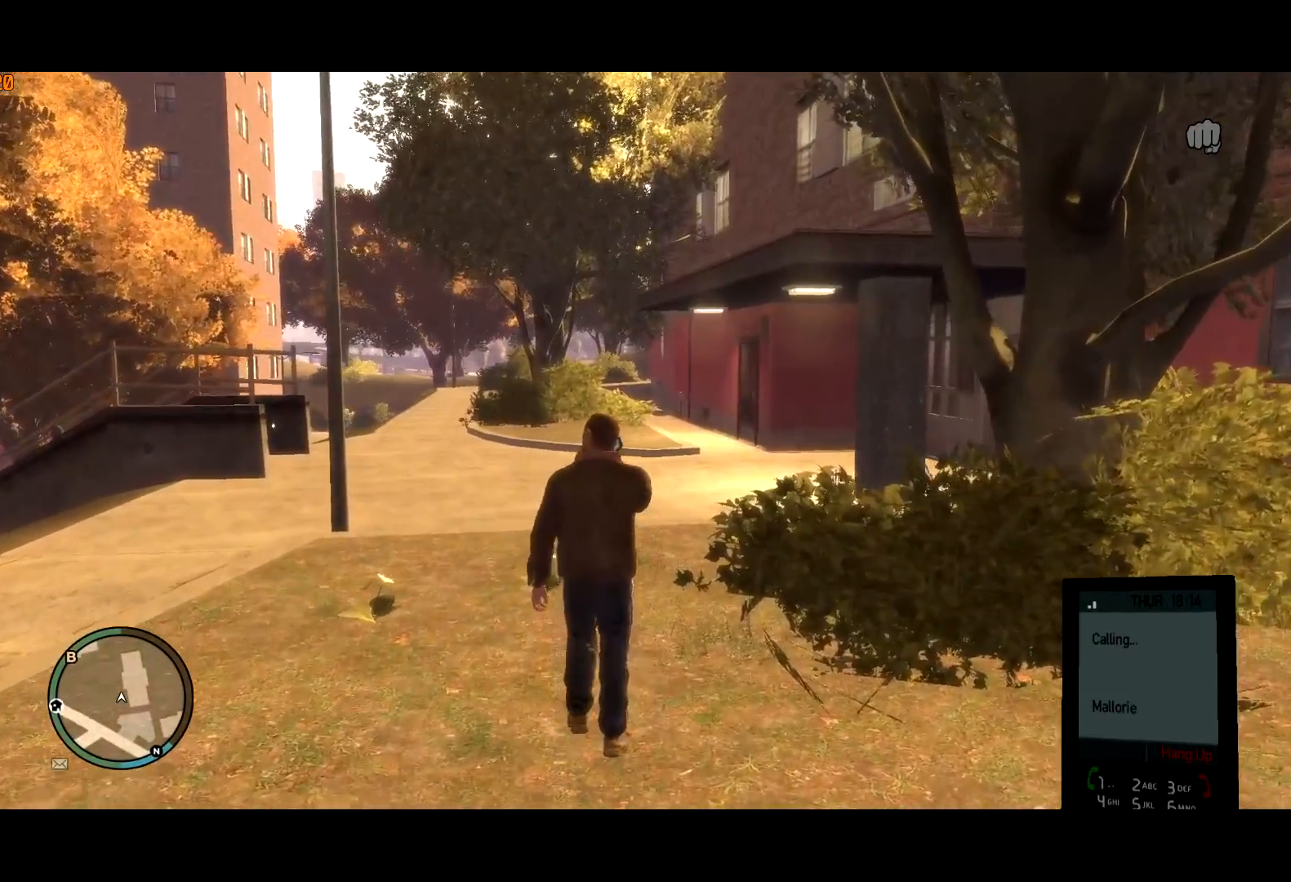
{"keys": ["c", "shift", "w"], "mouse": [], "events": [[167, "c", "down"], [217, "c", "up"], [317, "c", "down"]]}
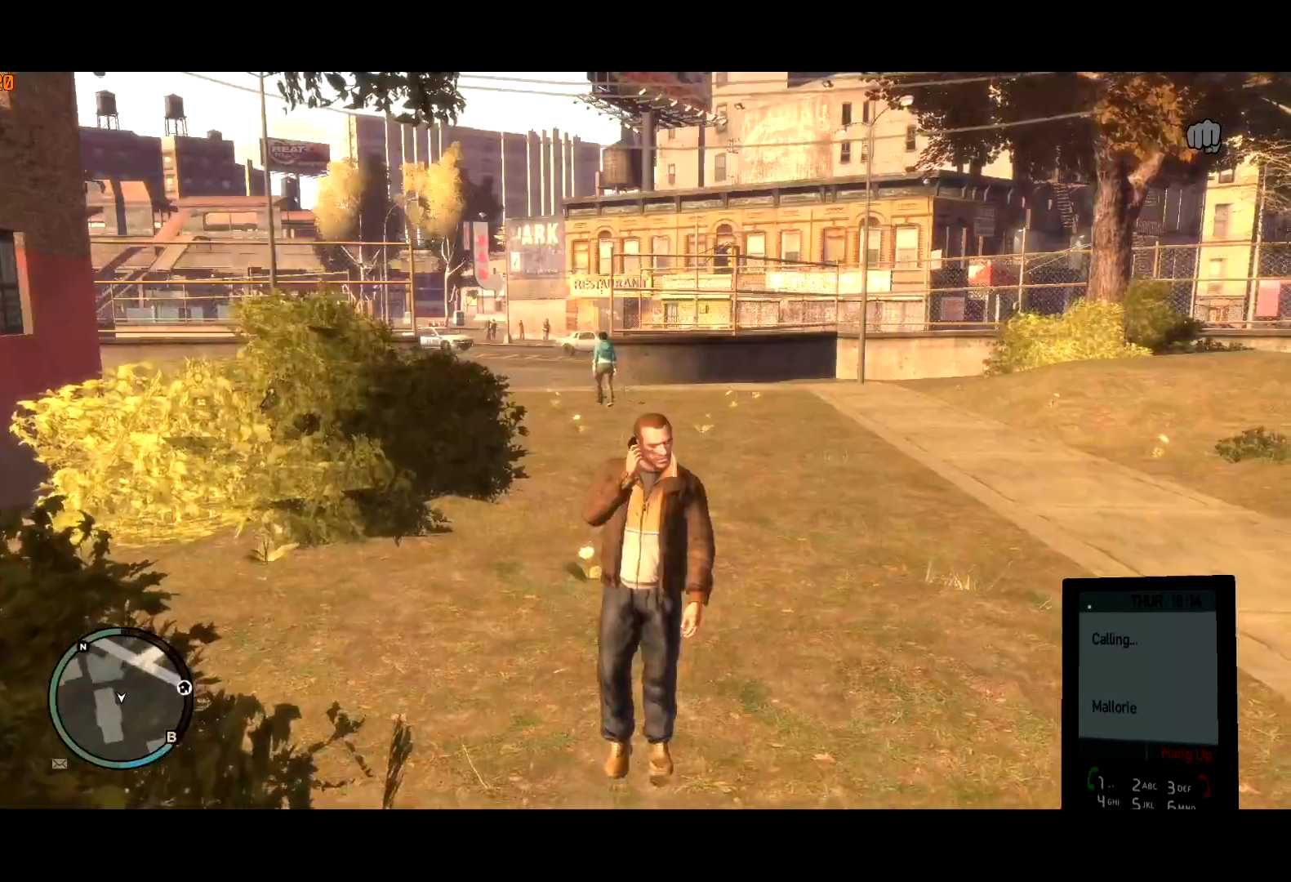
{"keys": ["shift", "w"], "mouse": [], "events": [[50, "c", "up"], [84, "c", "down"], [234, "c", "up"]]}
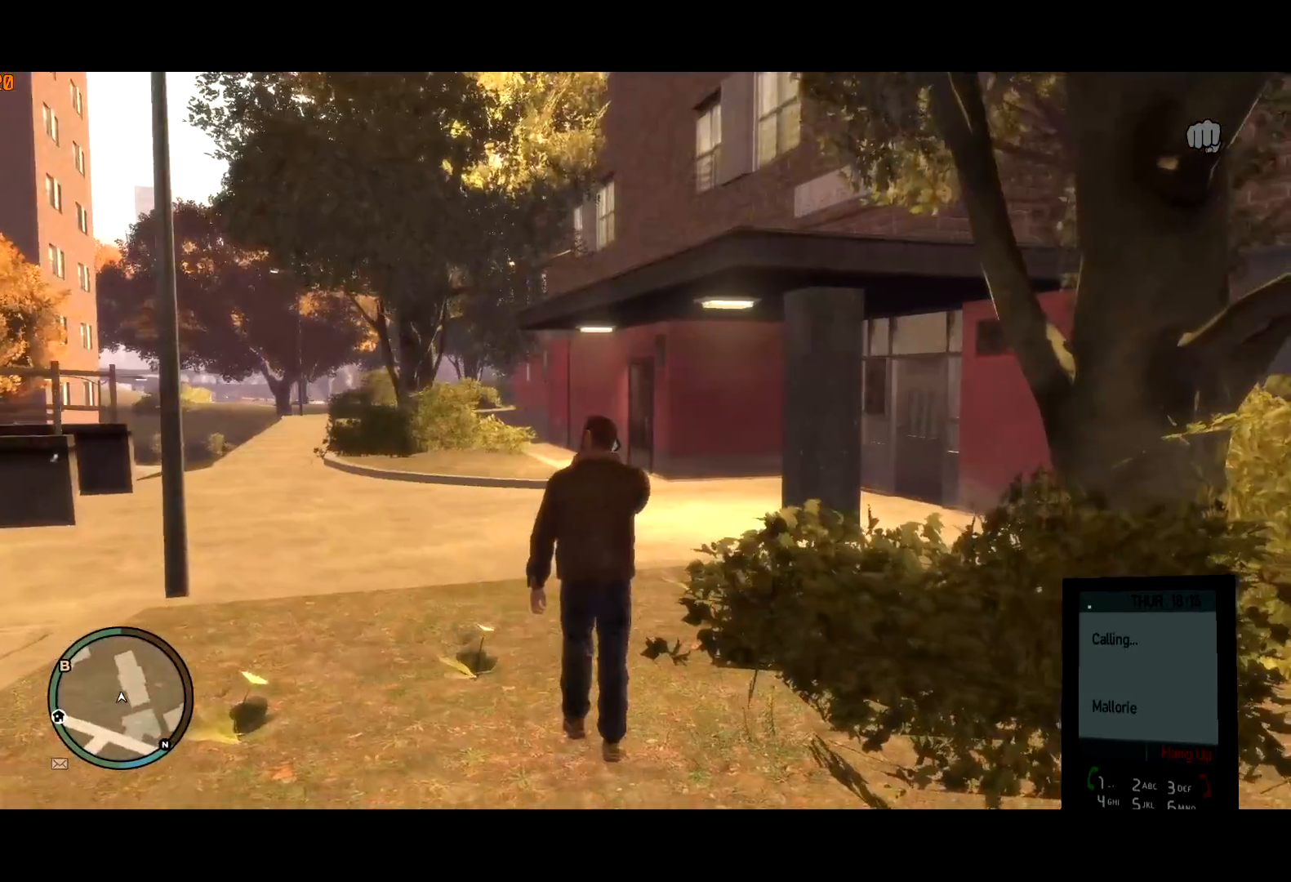
{"keys": ["shift", "w"], "mouse": [], "events": [[117, "c", "down"], [434, "c", "up"]]}